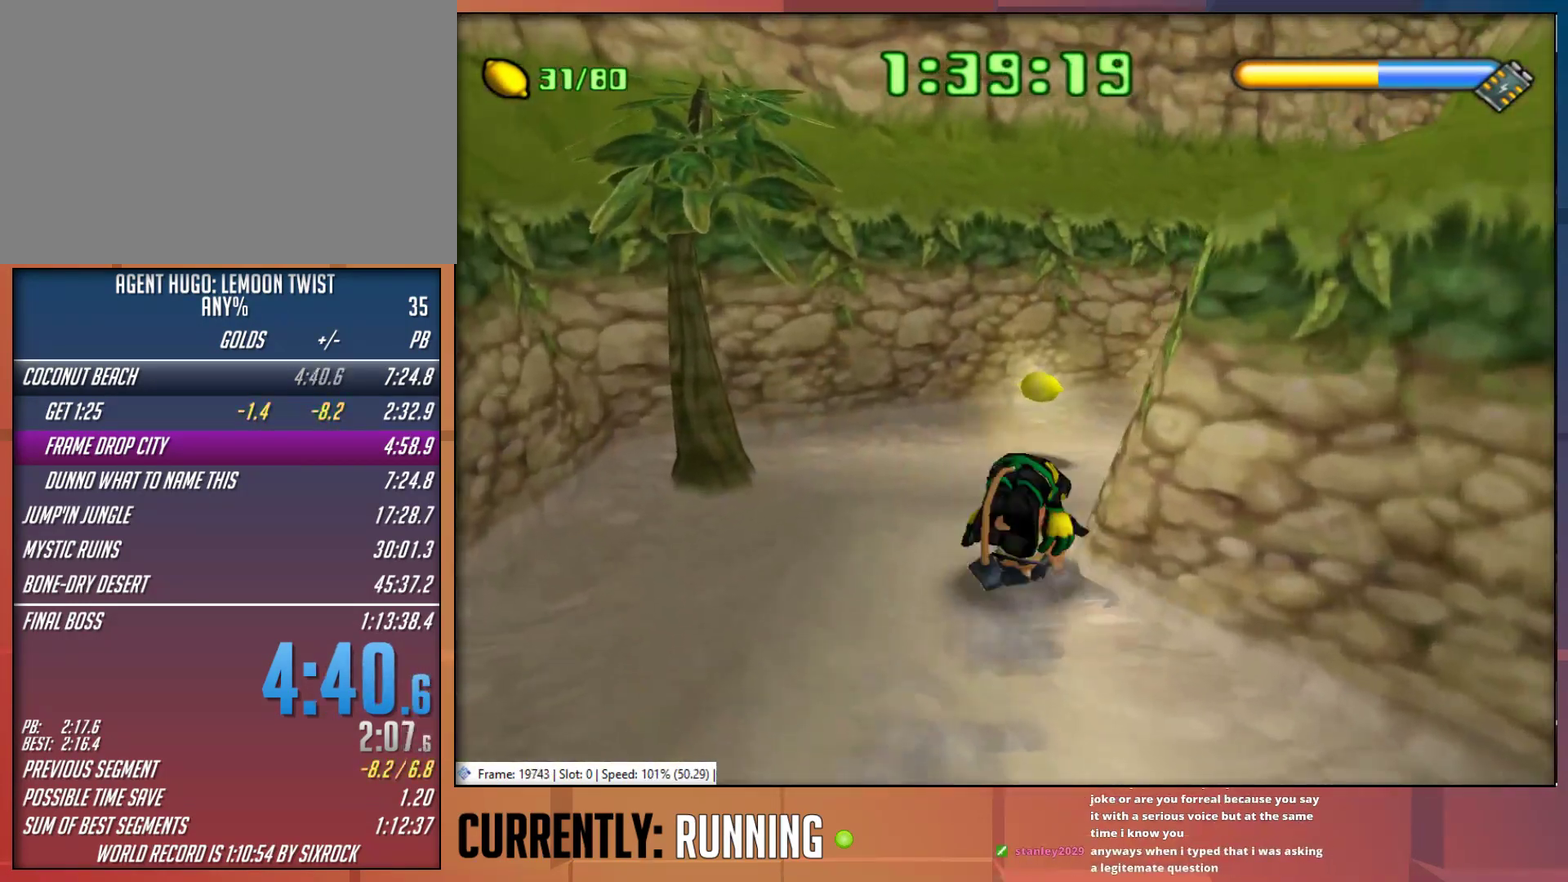
Gameplay with a controller (PlayStation layout); each line is a JSON object with the inputs held at the frame after it. "events" lists button and stick changes between this image and that frame as [ms after this image, input, new state], when the widget could be followed in between.
{"buttons": ["TRIANGLE"], "left_stick": "up-right", "right_stick": "center", "events": [[167, "TRIANGLE", "down"], [233, "TRIANGLE", "up"], [333, "TRIANGLE", "down"], [433, "TRIANGLE", "up"], [483, "TRIANGLE", "down"]]}
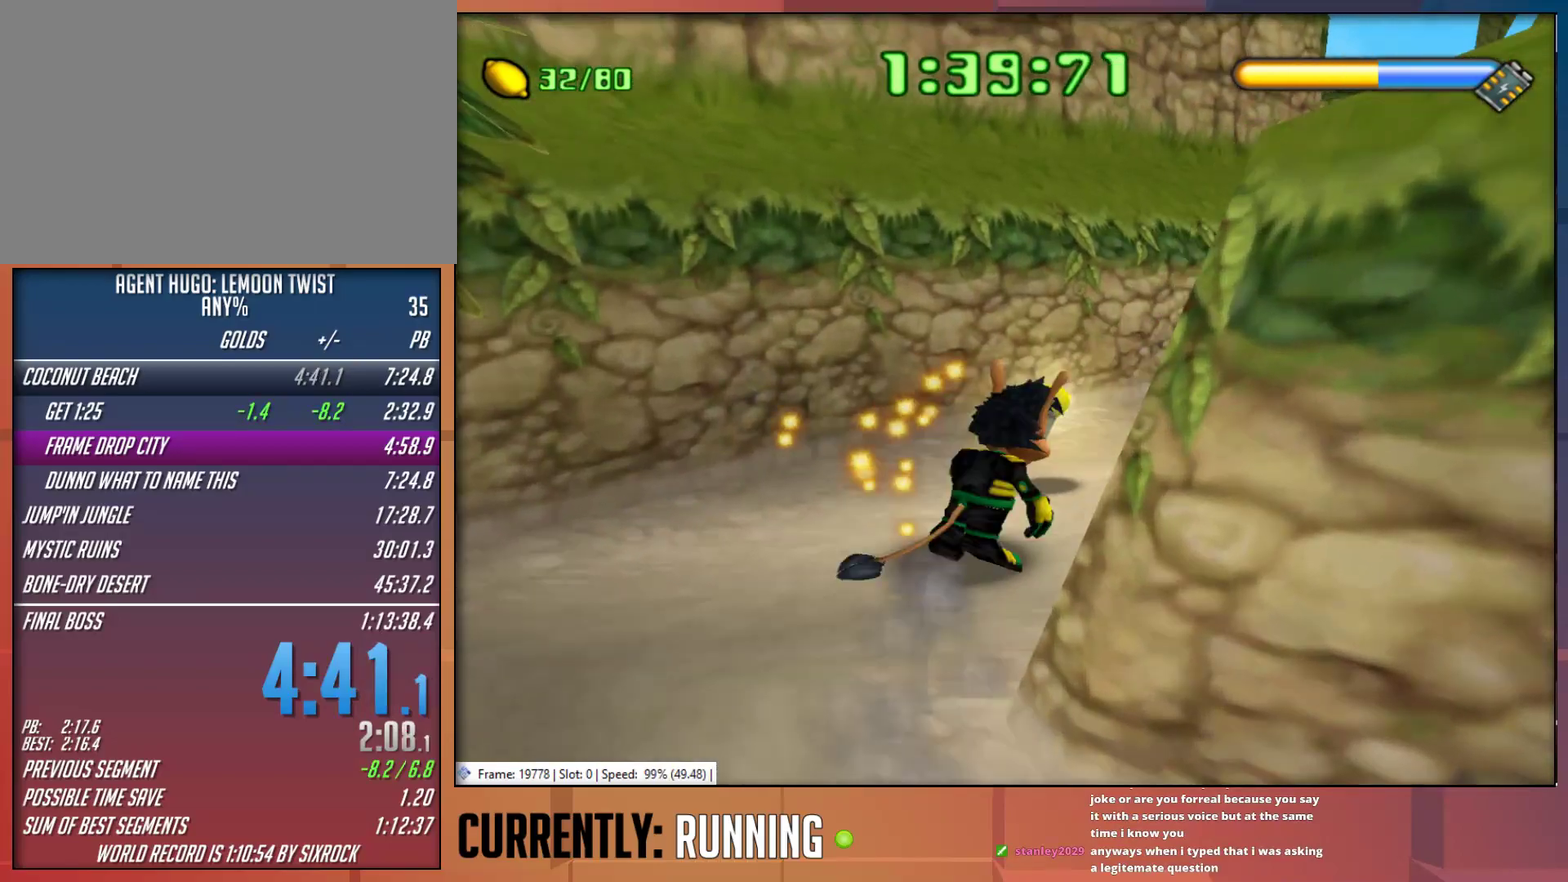
{"buttons": [], "left_stick": "up-right", "right_stick": "center", "events": [[83, "TRIANGLE", "up"], [150, "TRIANGLE", "down"], [217, "TRIANGLE", "up"]]}
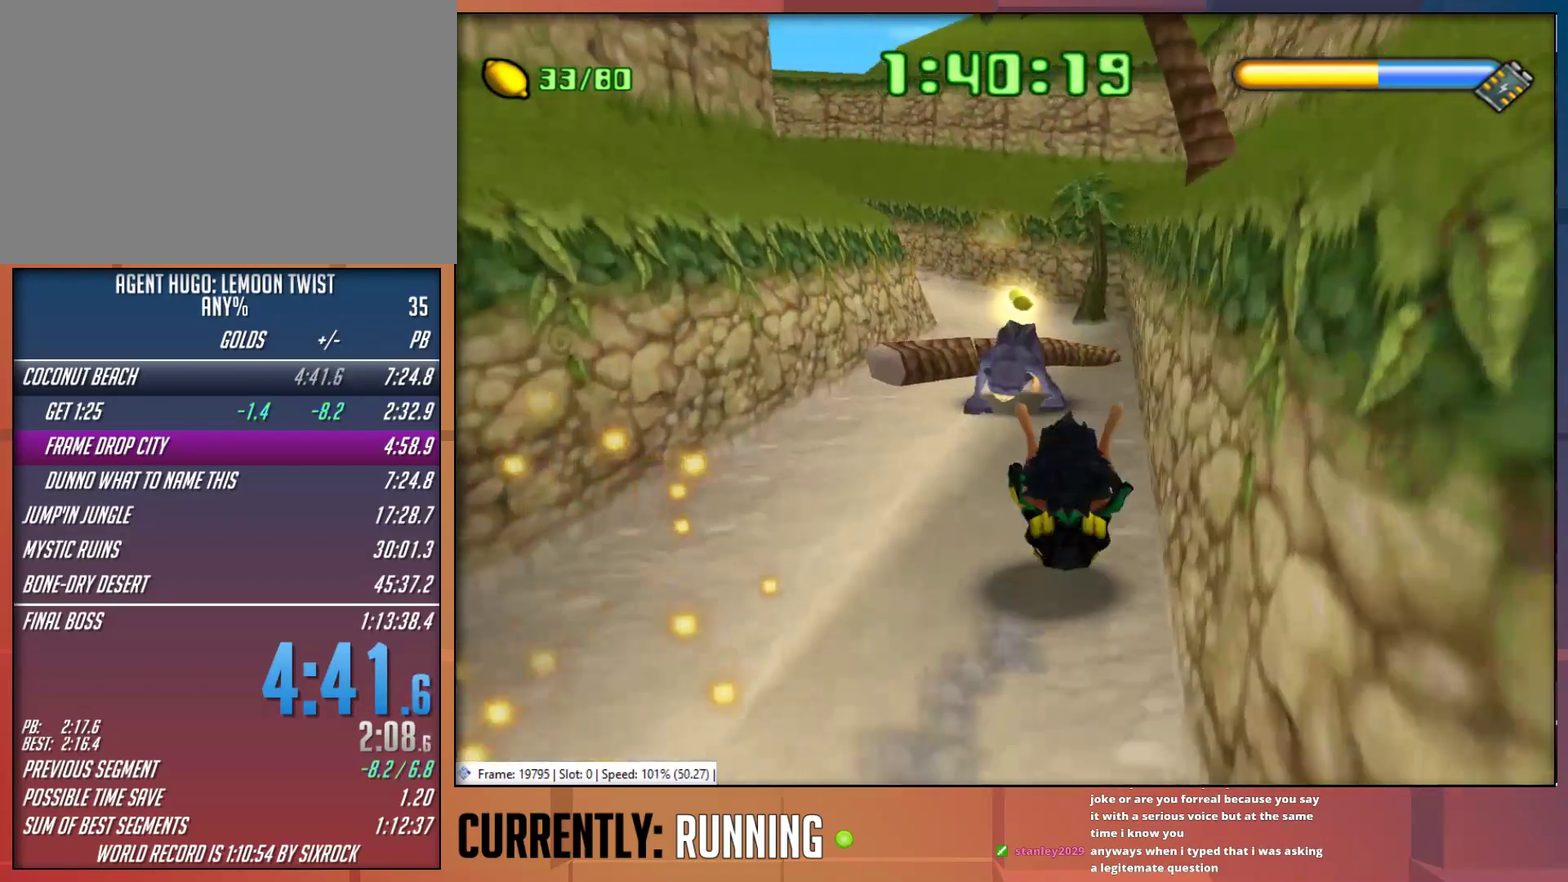
{"buttons": [], "left_stick": "up", "right_stick": "center", "events": [[317, "left_stick", "up"]]}
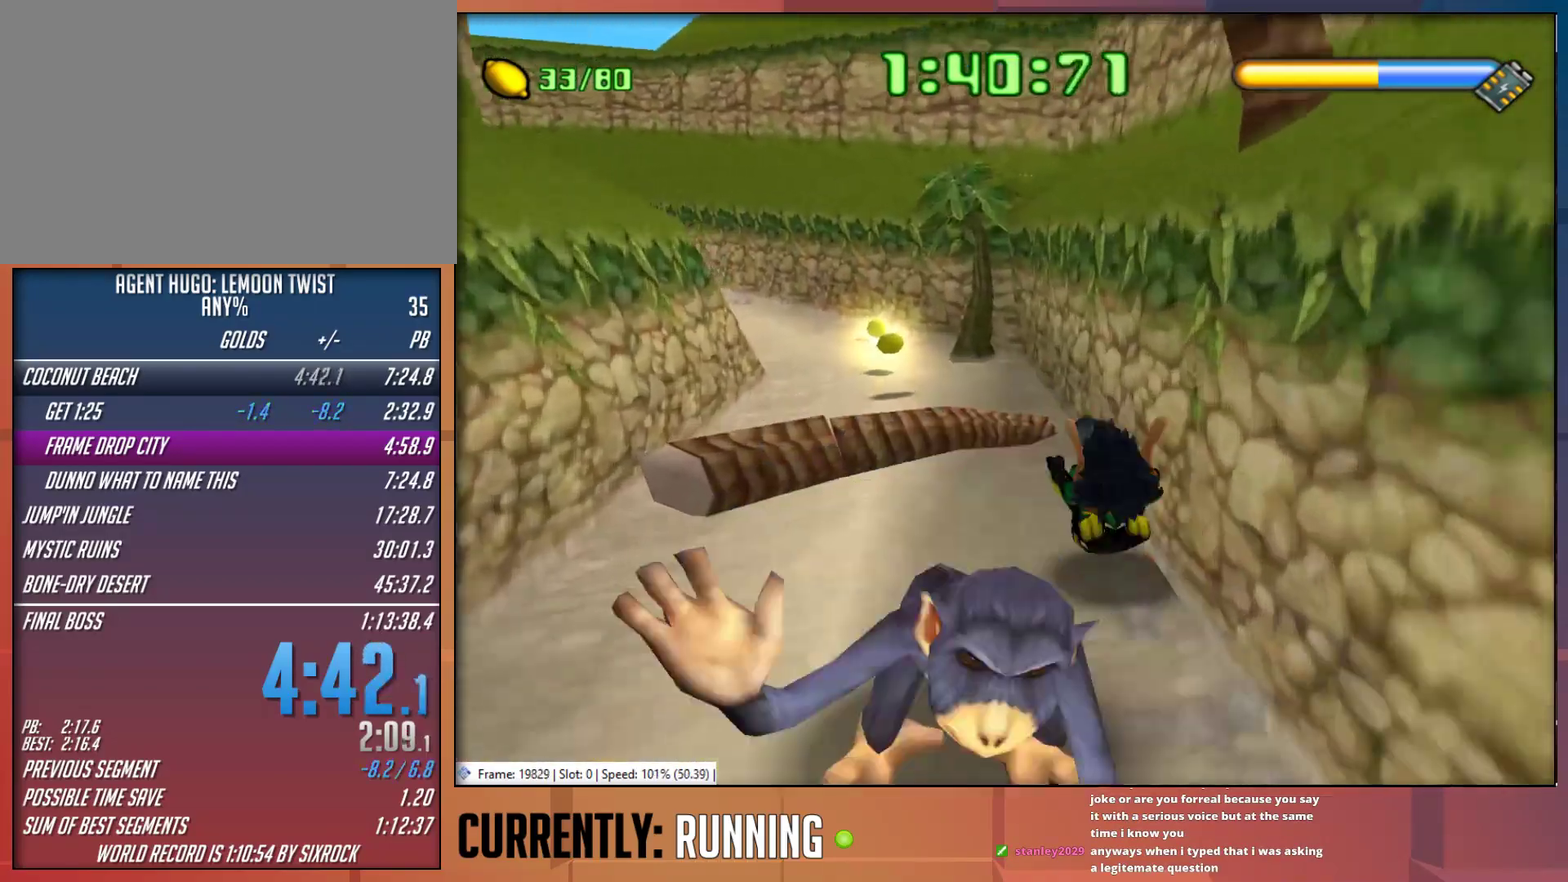
{"buttons": [], "left_stick": "up", "right_stick": "center", "events": [[283, "CROSS", "down"], [483, "CROSS", "up"]]}
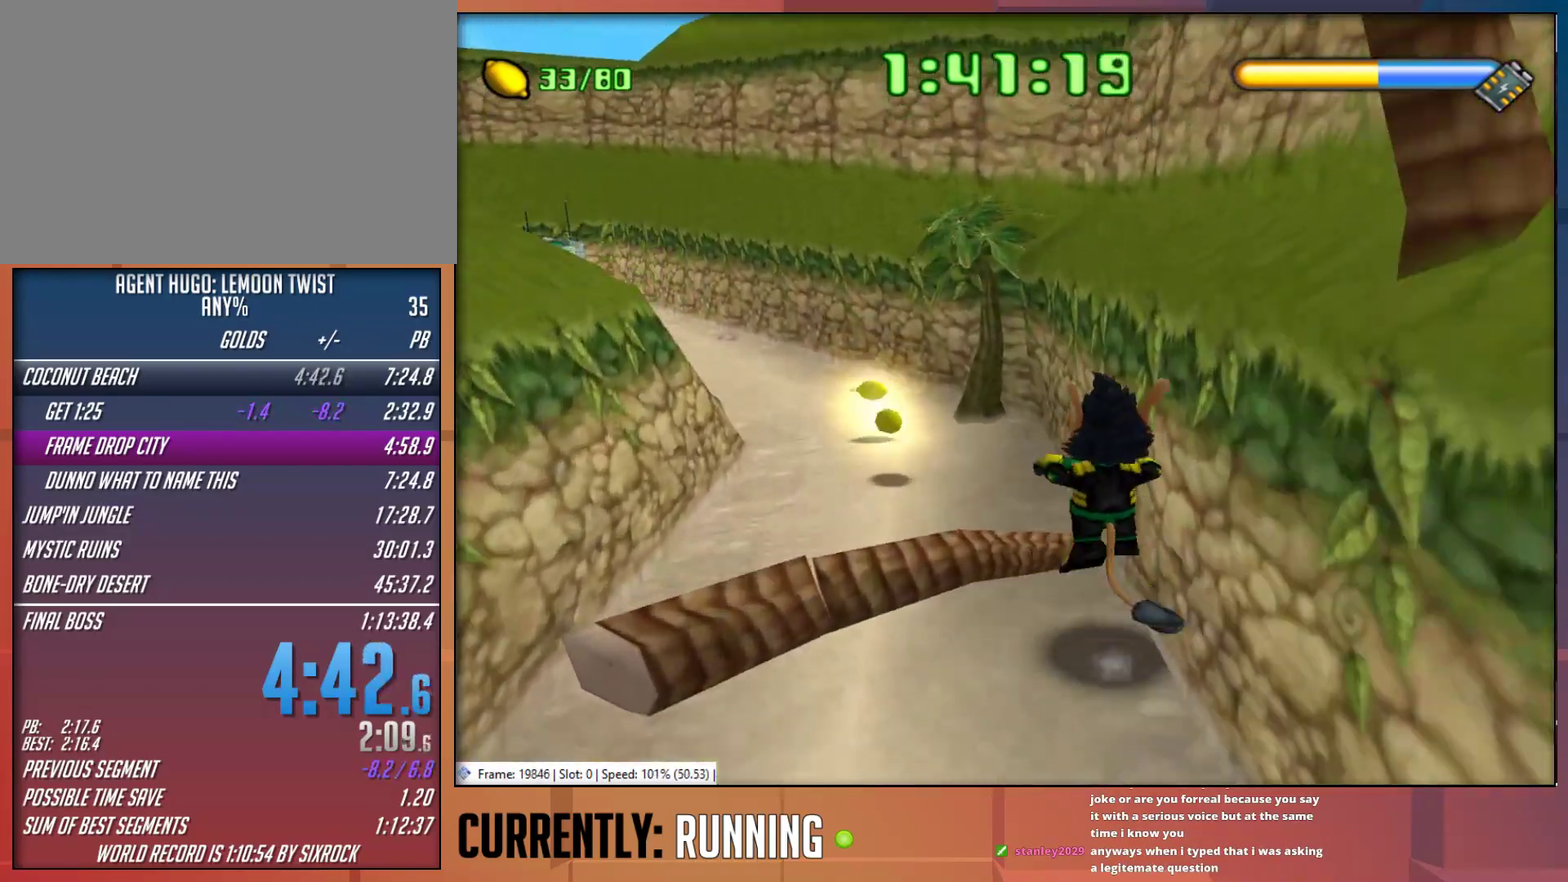
{"buttons": ["TRIANGLE"], "left_stick": "up-left", "right_stick": "center", "events": [[267, "left_stick", "up-left"], [350, "TRIANGLE", "down"], [433, "TRIANGLE", "up"], [500, "TRIANGLE", "down"]]}
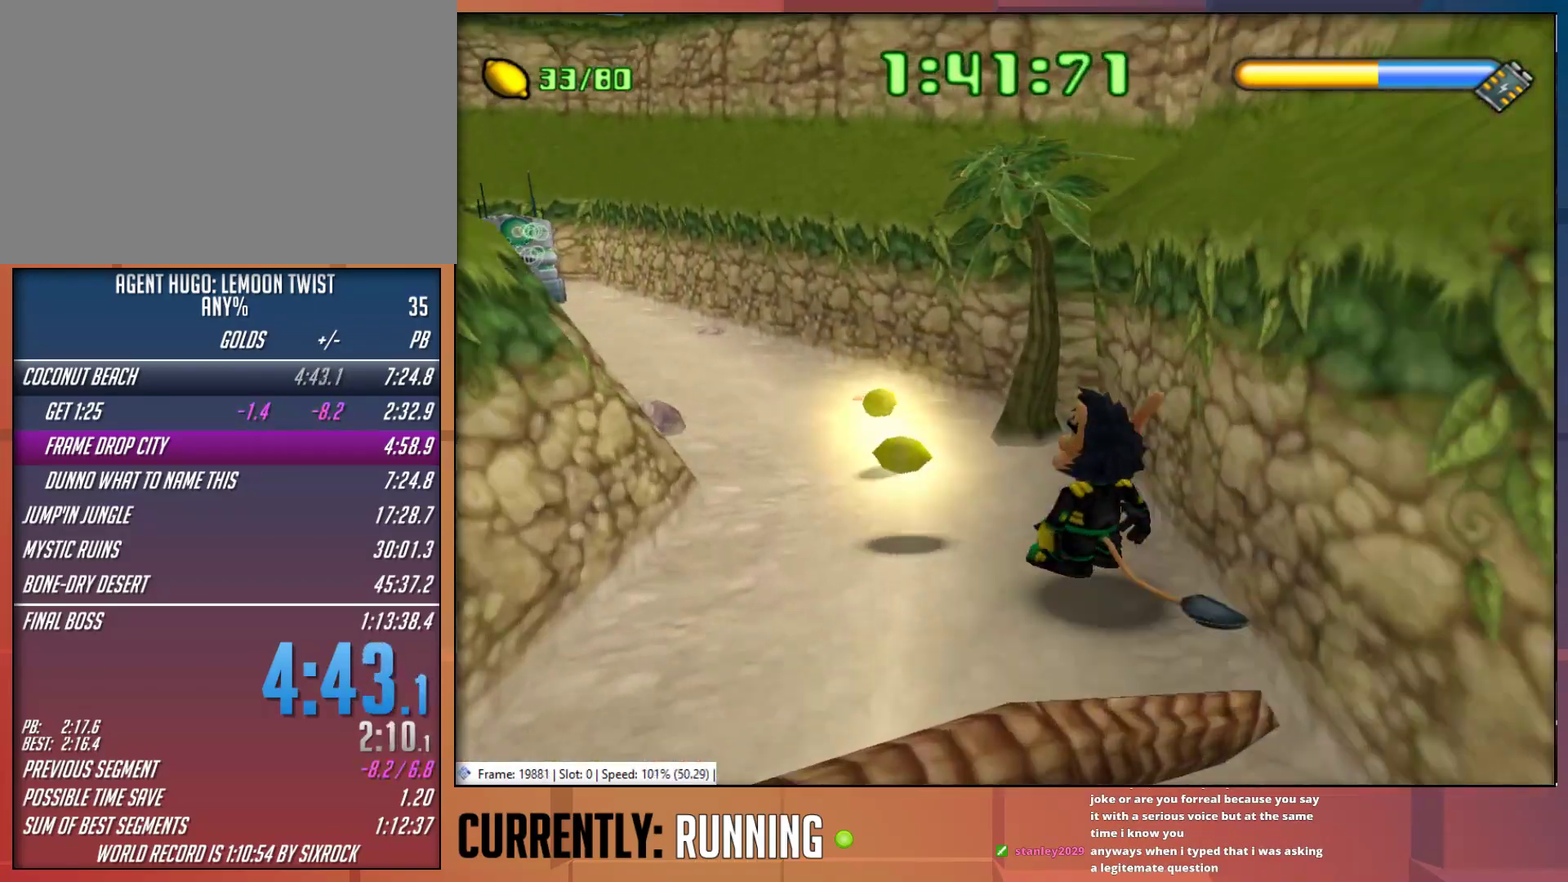
{"buttons": [], "left_stick": "up", "right_stick": "center", "events": [[100, "TRIANGLE", "up"], [167, "TRIANGLE", "down"], [267, "TRIANGLE", "up"], [333, "TRIANGLE", "down"], [400, "TRIANGLE", "up"], [467, "left_stick", "up"]]}
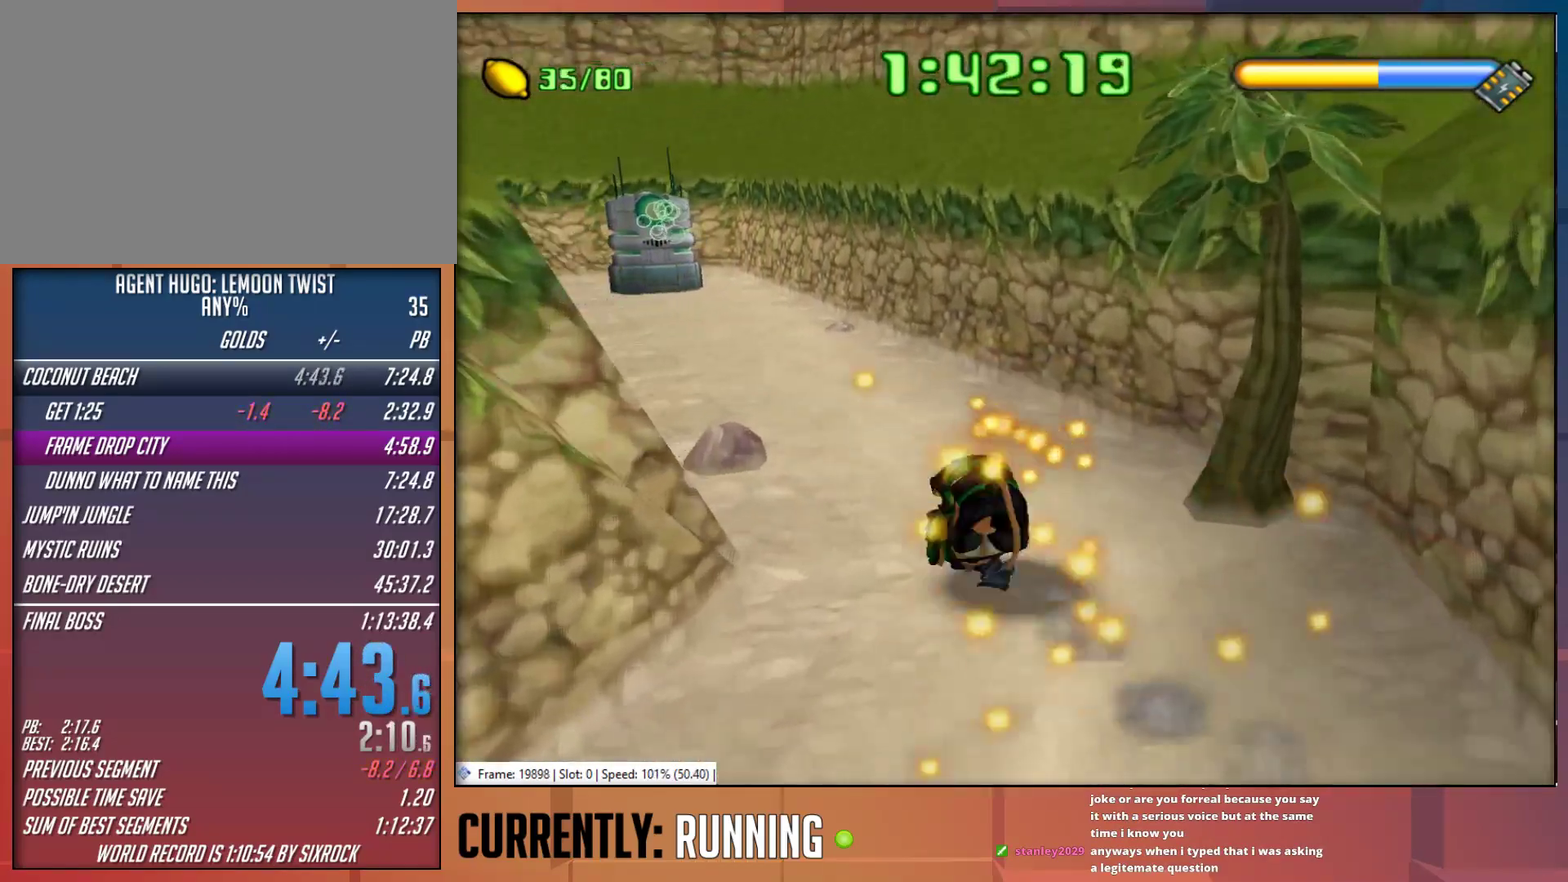
{"buttons": [], "left_stick": "up", "right_stick": "center", "events": []}
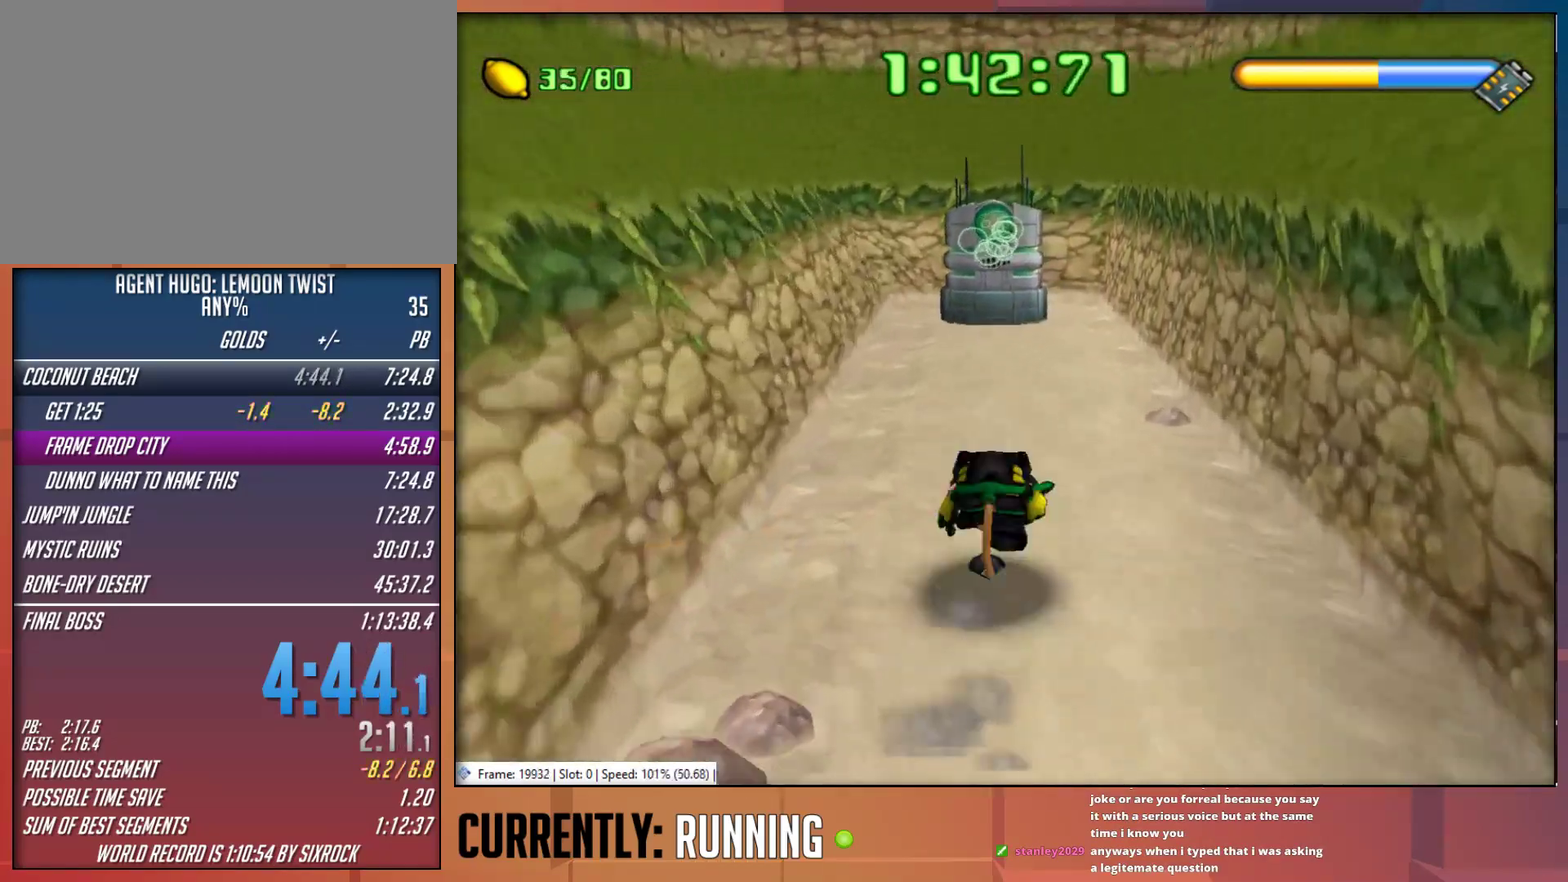
{"buttons": [], "left_stick": "up", "right_stick": "center", "events": []}
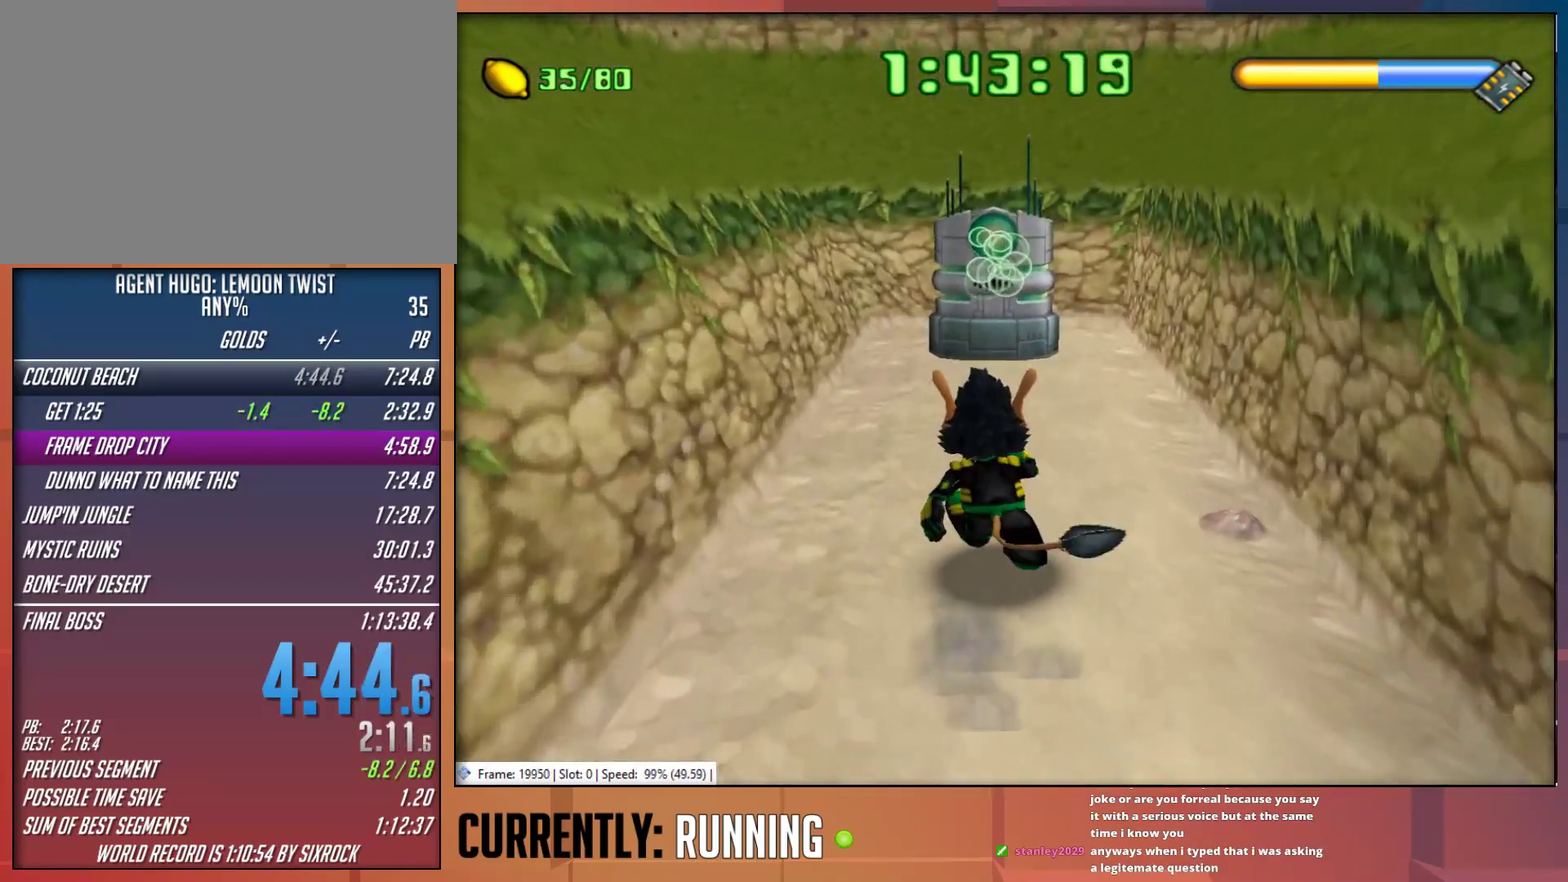
{"buttons": ["TRIANGLE"], "left_stick": "up", "right_stick": "center", "events": [[117, "TRIANGLE", "down"], [183, "TRIANGLE", "up"], [283, "TRIANGLE", "down"], [350, "TRIANGLE", "up"], [417, "TRIANGLE", "down"]]}
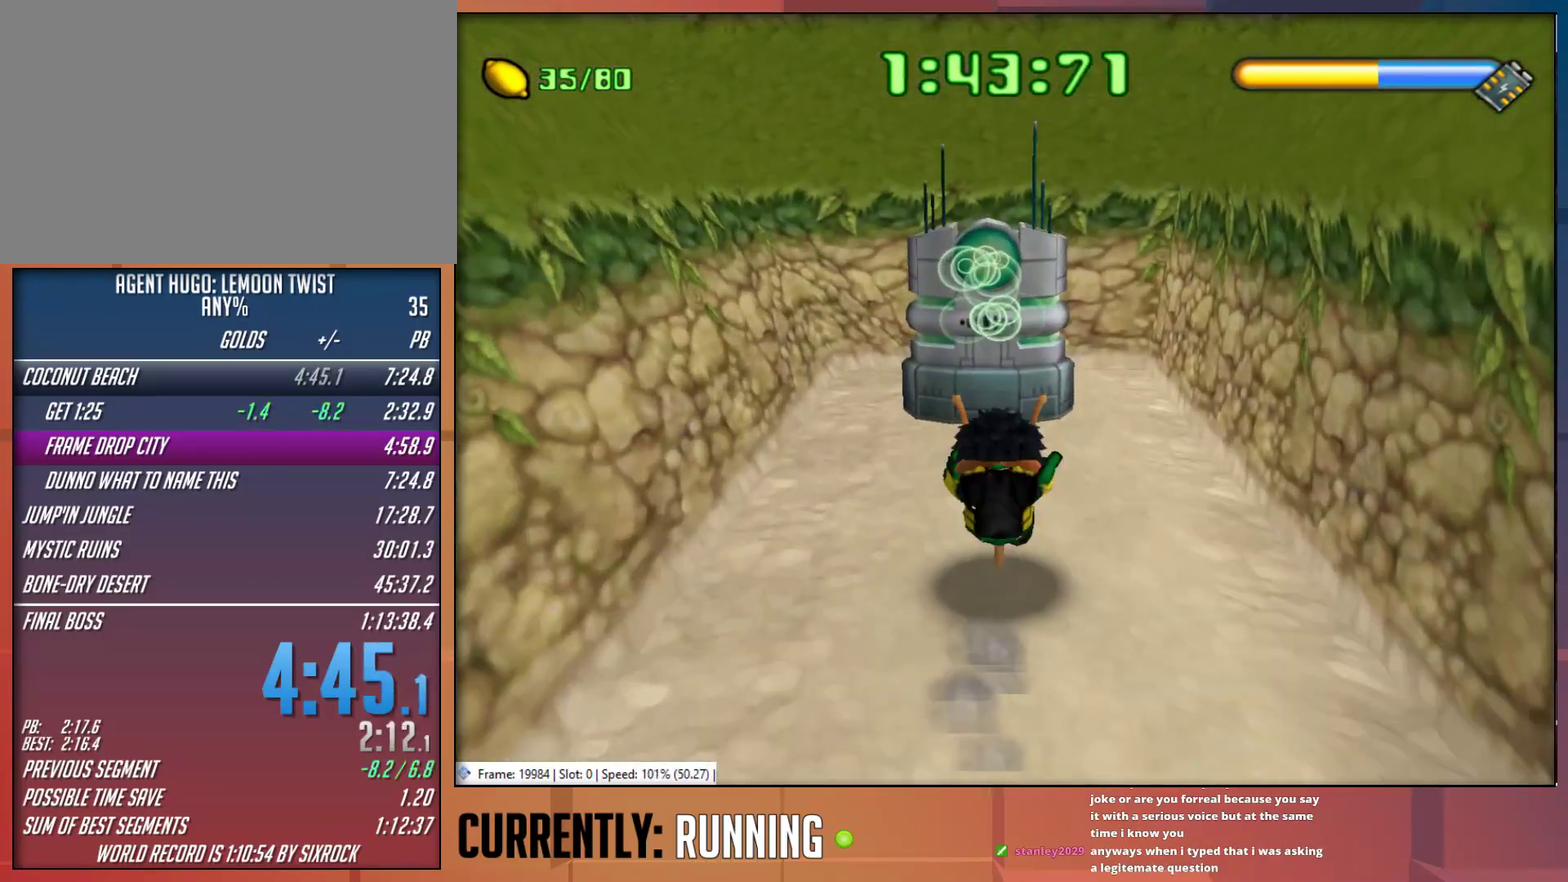
{"buttons": [], "left_stick": "up", "right_stick": "center", "events": [[17, "TRIANGLE", "up"], [83, "TRIANGLE", "down"], [183, "TRIANGLE", "up"]]}
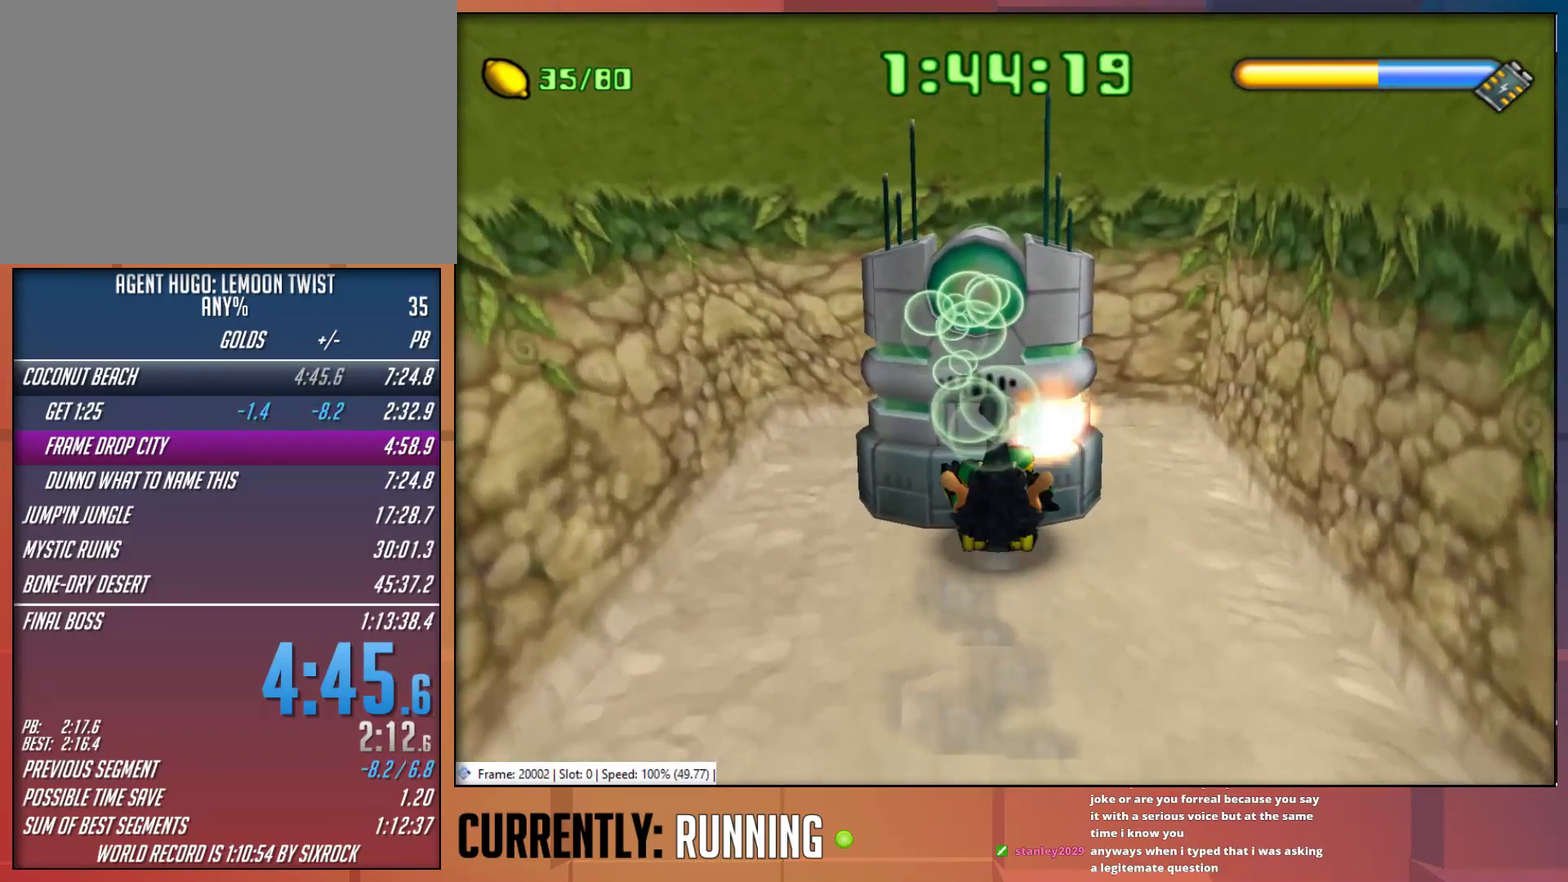
{"buttons": [], "left_stick": "center", "right_stick": "center", "events": [[217, "left_stick", "center"]]}
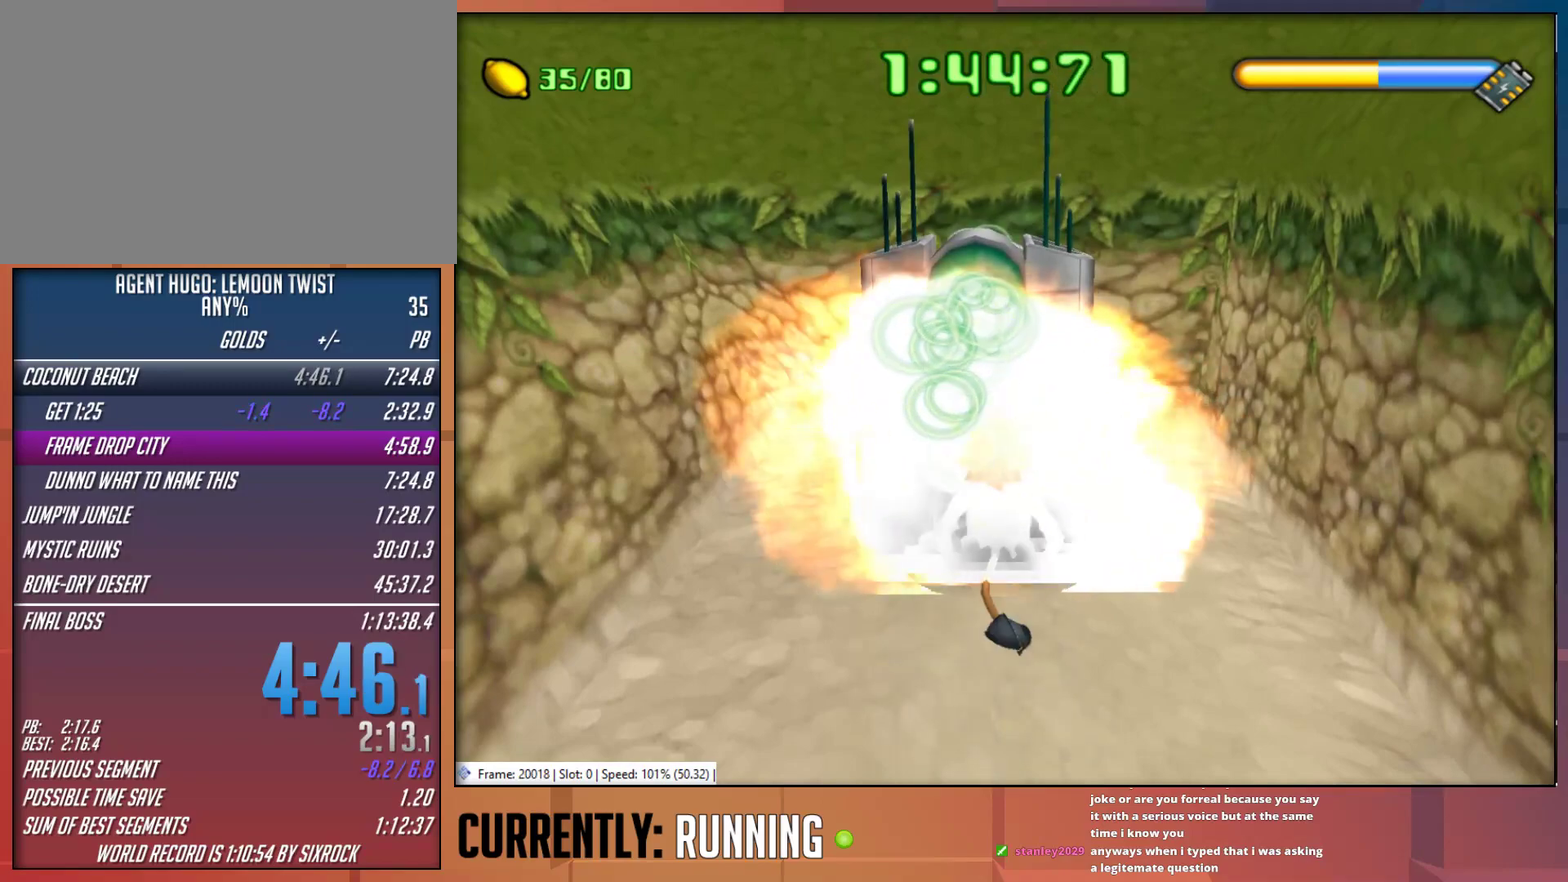
{"buttons": [], "left_stick": "center", "right_stick": "center", "events": []}
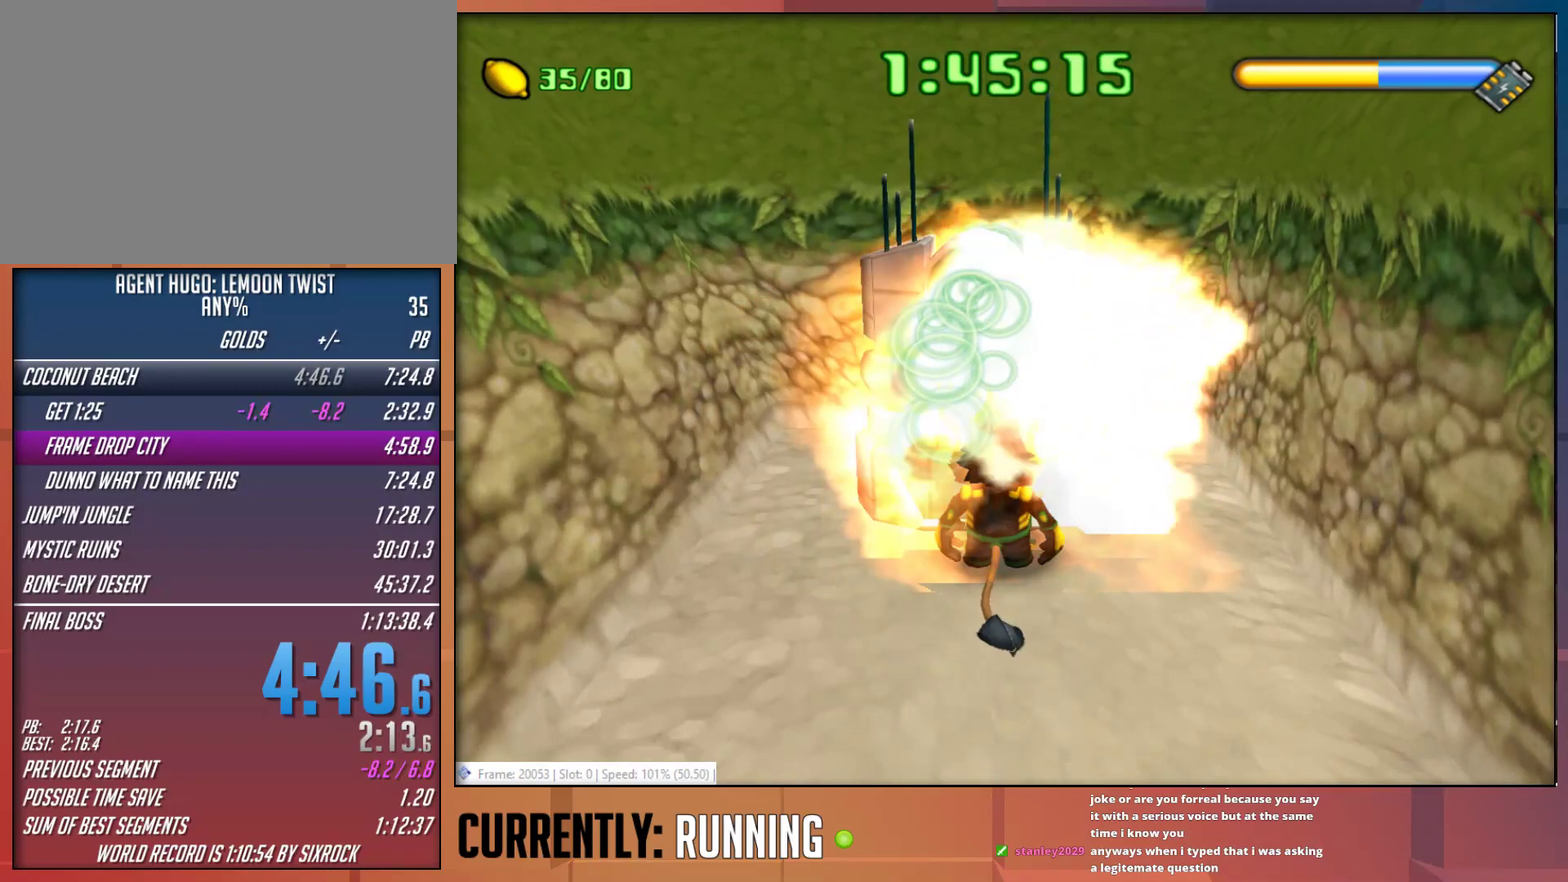
{"buttons": [], "left_stick": "center", "right_stick": "center", "events": []}
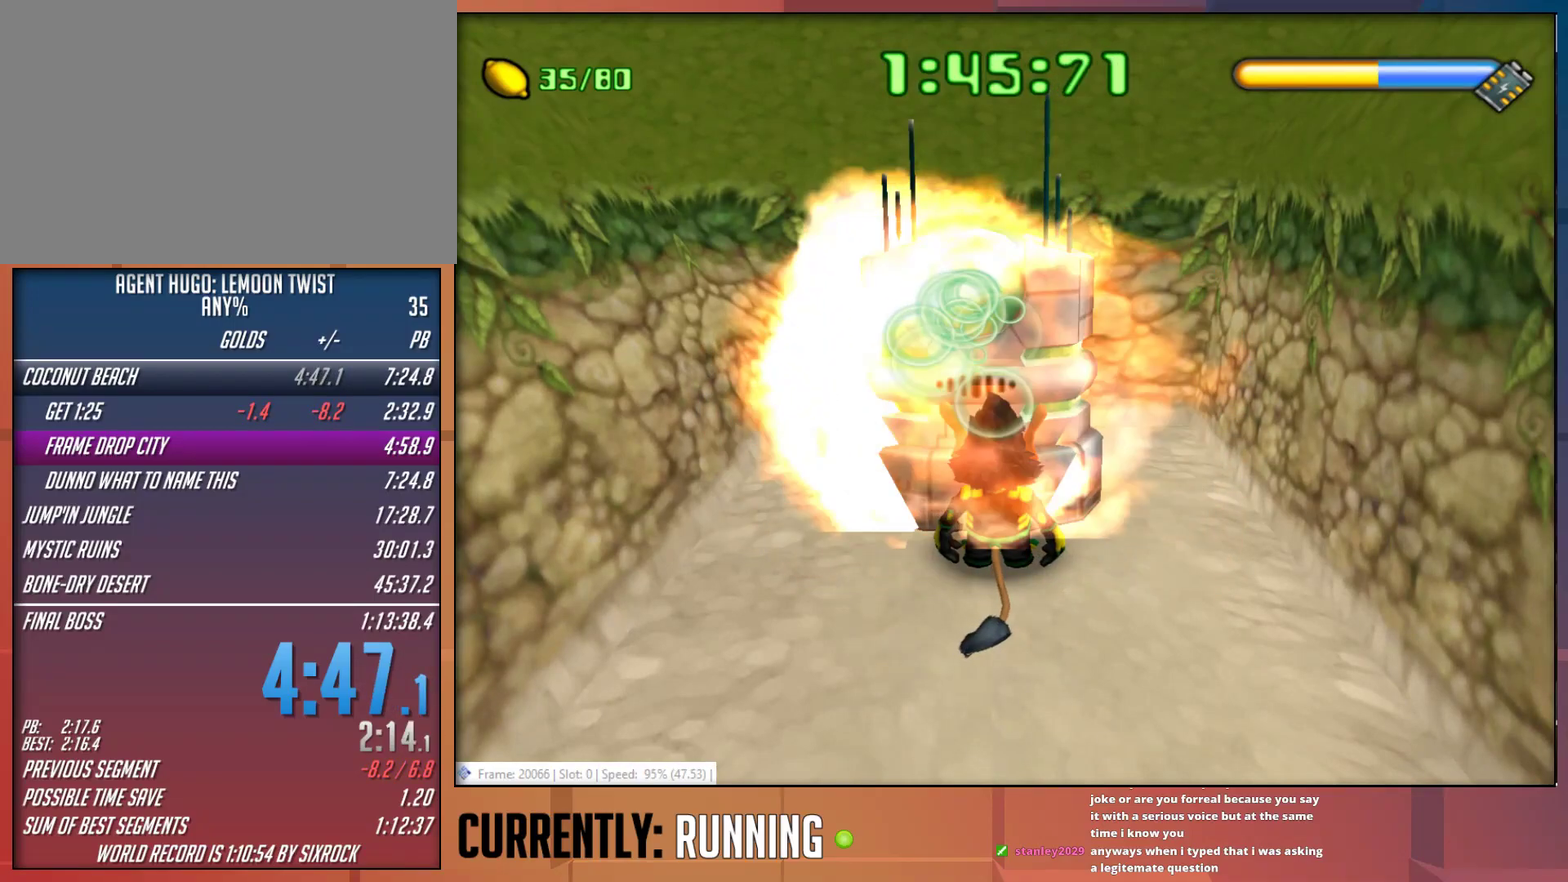
{"buttons": ["CROSS"], "left_stick": "center", "right_stick": "center", "events": [[333, "CROSS", "down"], [433, "CROSS", "up"], [500, "CROSS", "down"]]}
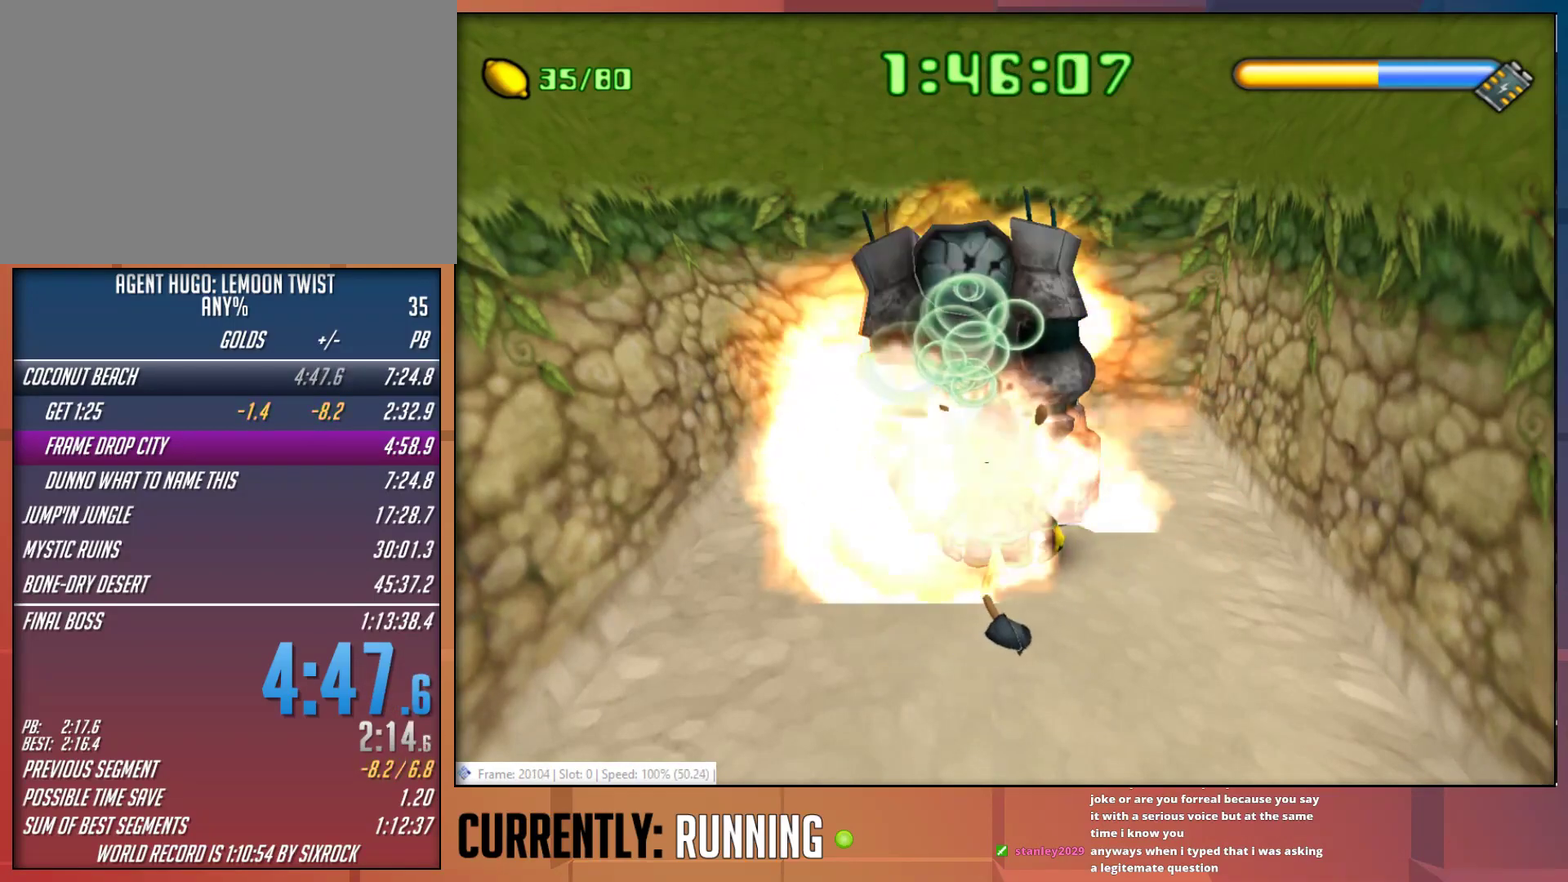
{"buttons": [], "left_stick": "center", "right_stick": "center", "events": [[100, "CROSS", "up"], [150, "CROSS", "down"], [417, "CROSS", "up"]]}
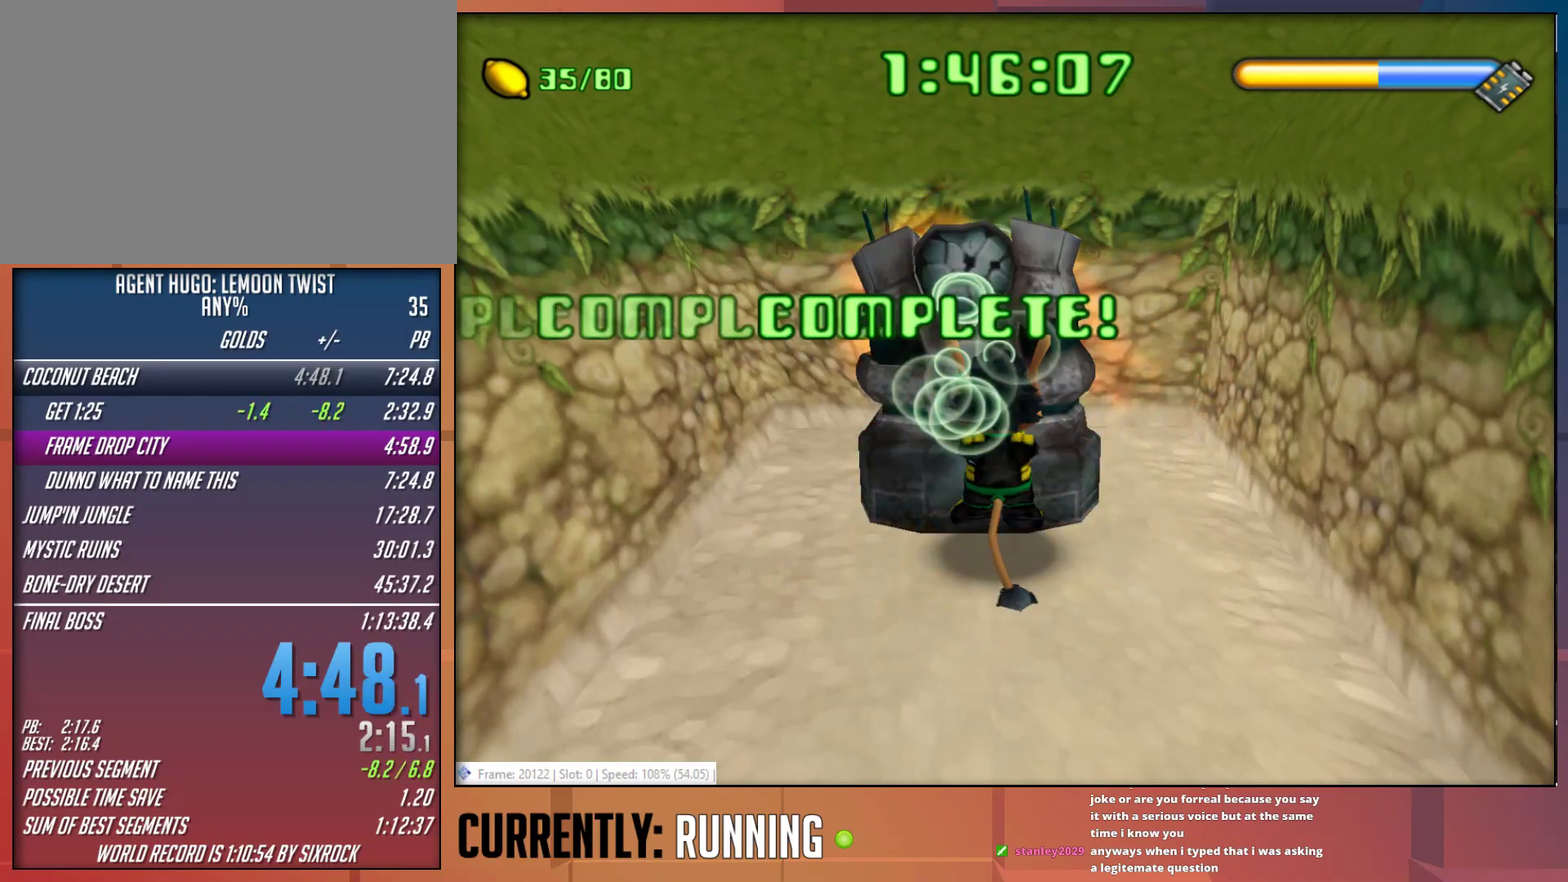
{"buttons": ["CROSS"], "left_stick": "center", "right_stick": "center", "events": [[17, "CROSS", "down"], [83, "CROSS", "up"], [183, "CROSS", "down"], [250, "CROSS", "up"], [383, "CROSS", "down"]]}
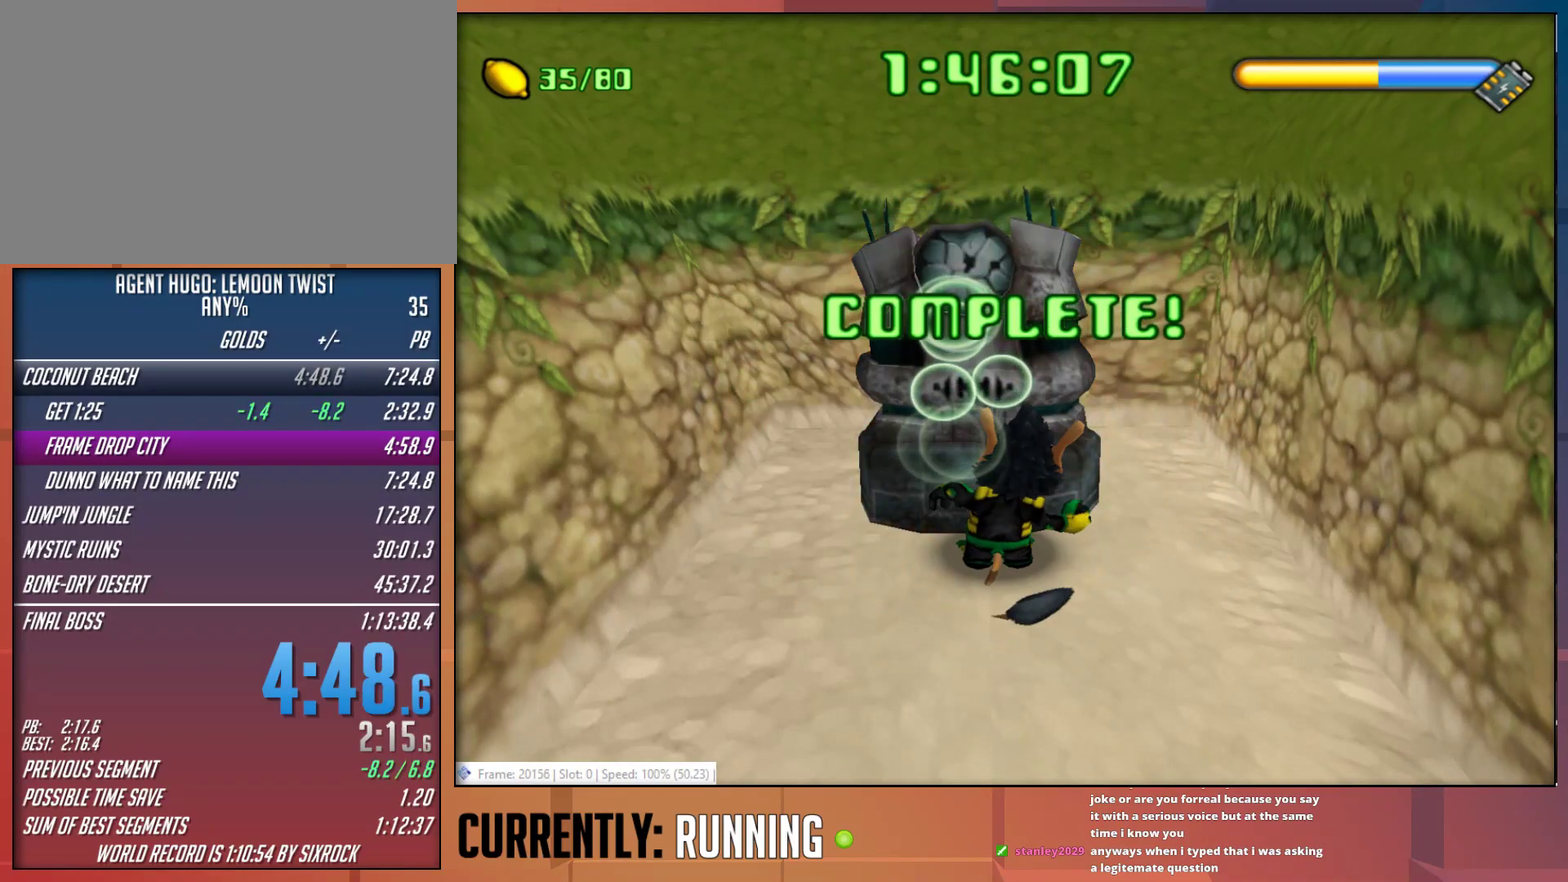
{"buttons": ["CROSS"], "left_stick": "center", "right_stick": "center", "events": [[17, "CROSS", "up"], [350, "CROSS", "down"]]}
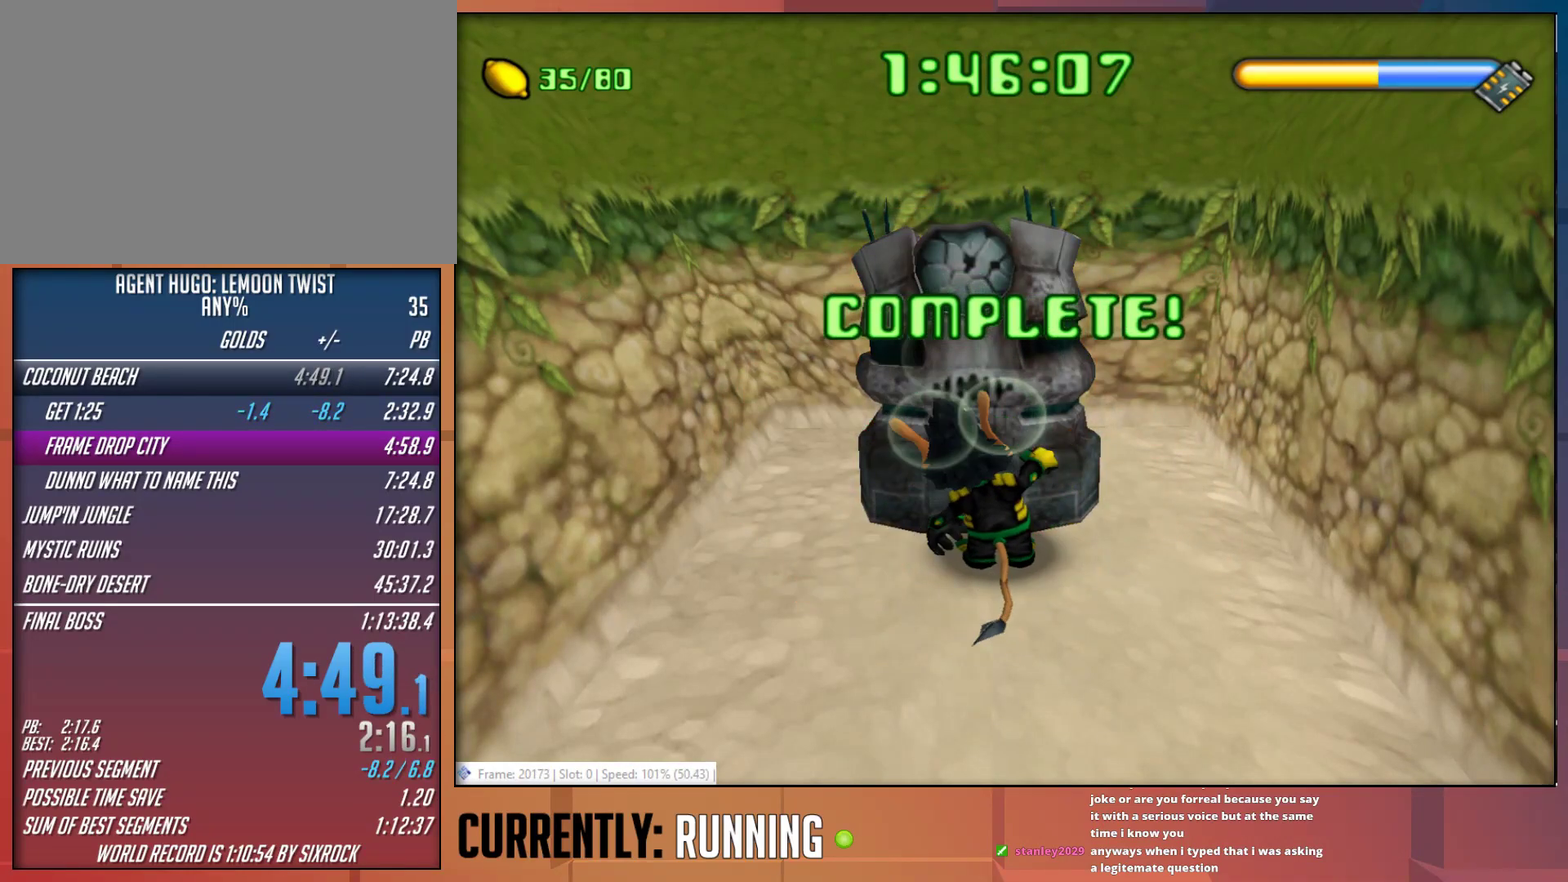
{"buttons": [], "left_stick": "center", "right_stick": "center", "events": [[17, "CROSS", "up"], [83, "CROSS", "down"], [217, "CROSS", "up"], [283, "CROSS", "down"], [400, "CROSS", "up"]]}
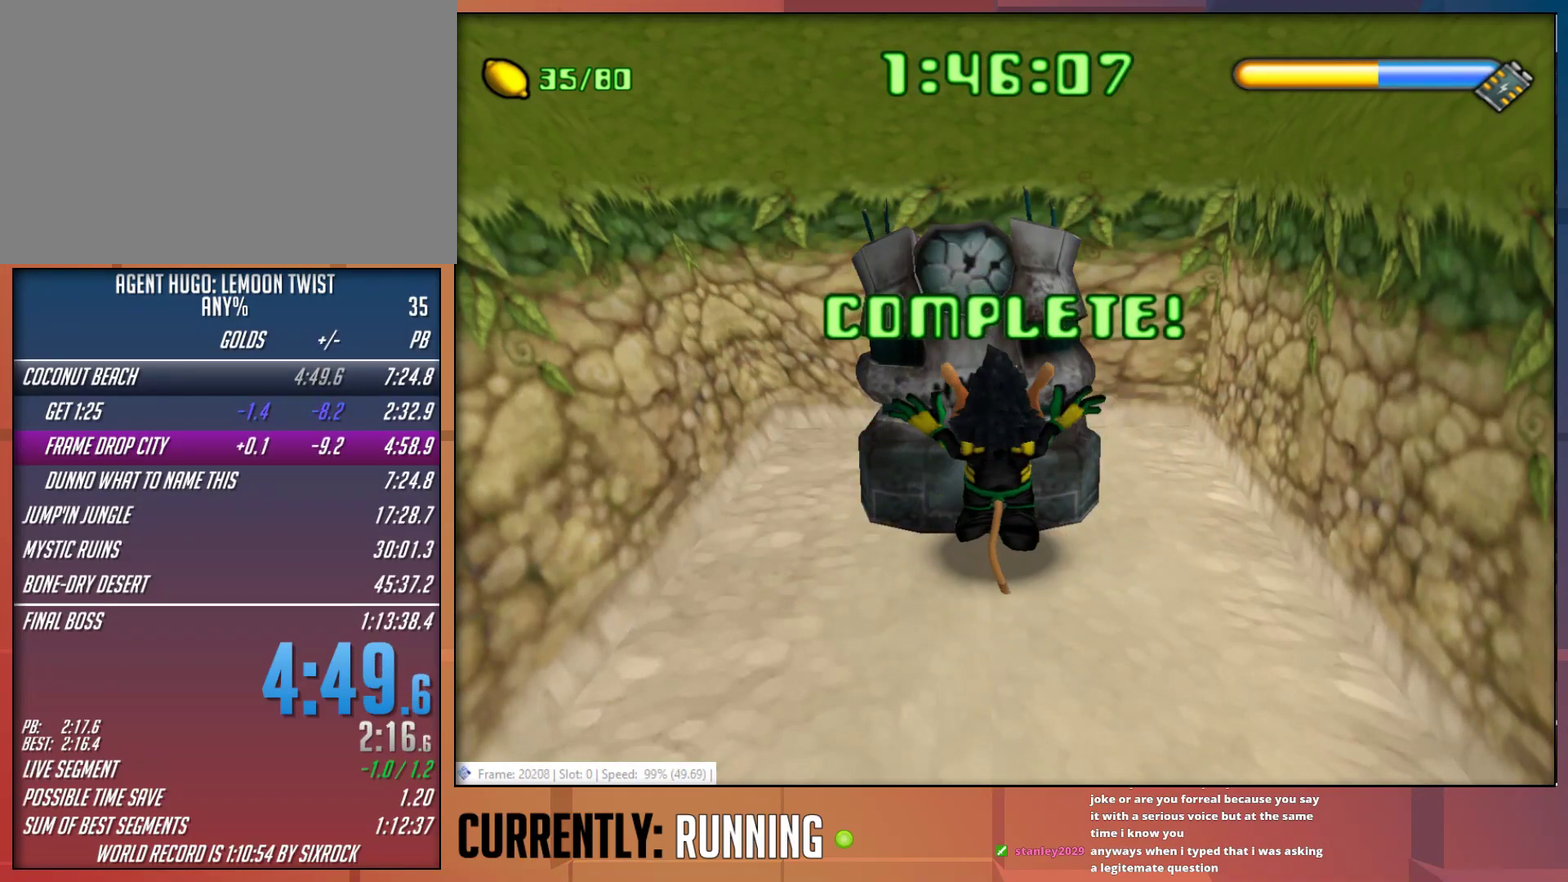
{"buttons": ["CROSS"], "left_stick": "center", "right_stick": "center", "events": [[33, "CROSS", "down"], [267, "CROSS", "up"], [333, "CROSS", "down"]]}
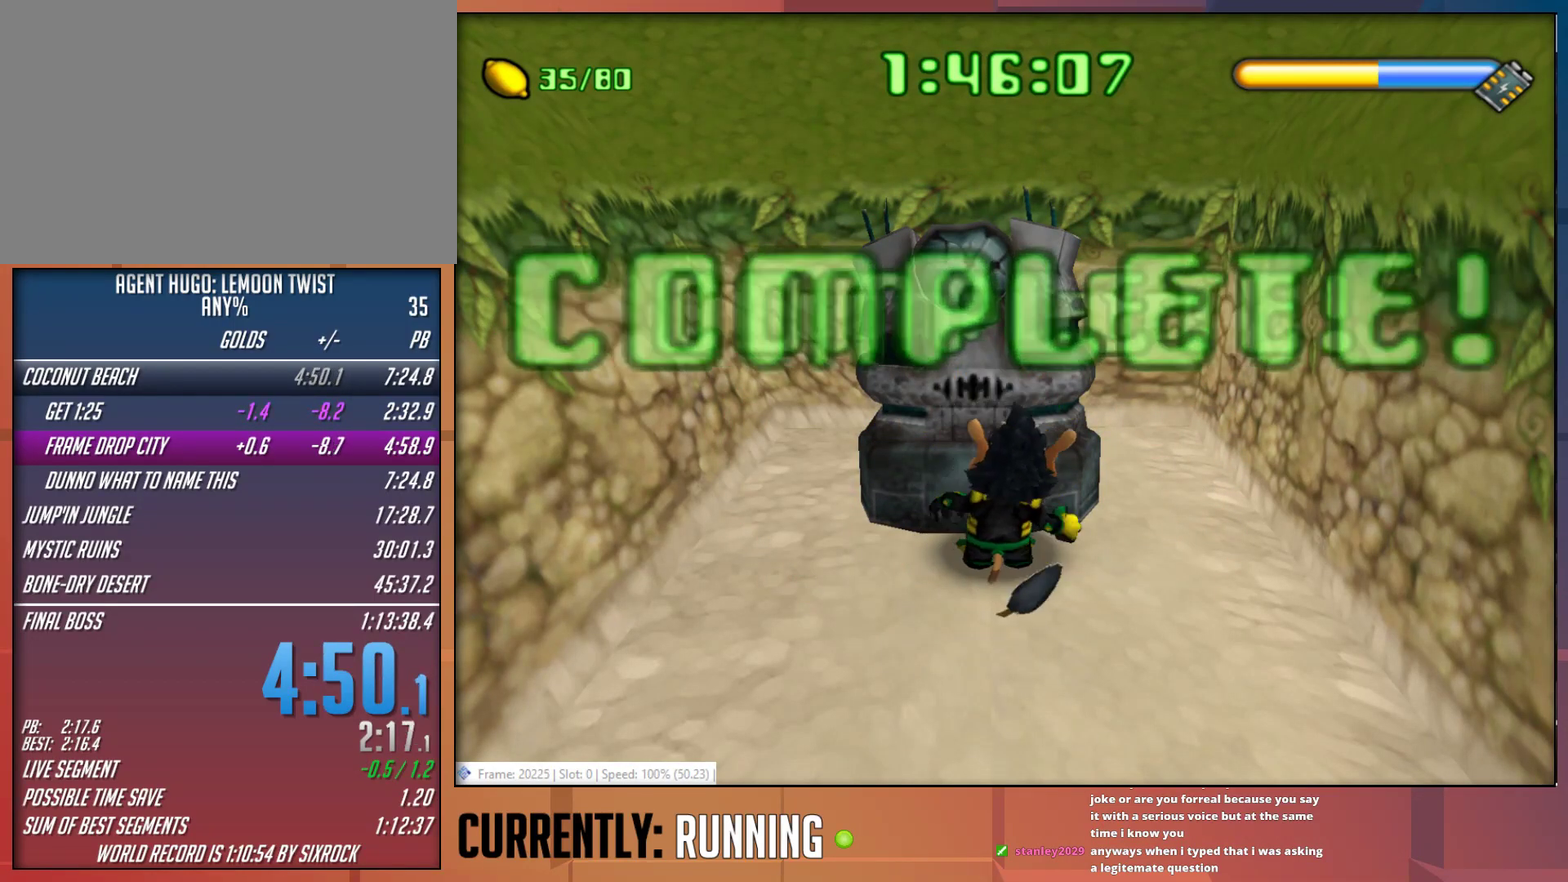
{"buttons": [], "left_stick": "center", "right_stick": "center", "events": [[133, "CROSS", "up"], [200, "CROSS", "down"], [500, "CROSS", "up"]]}
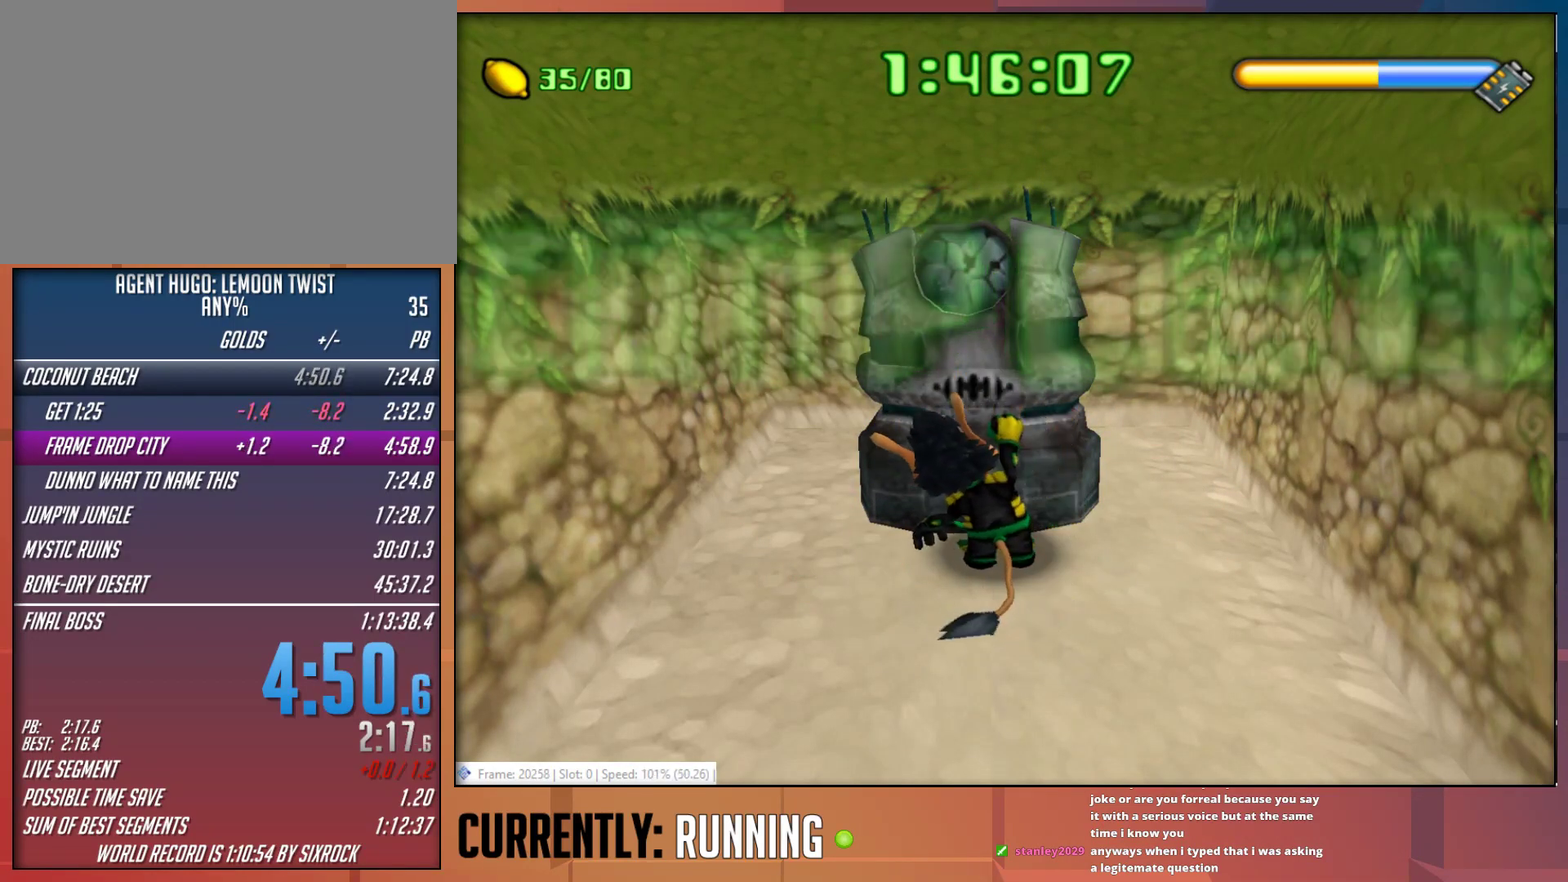
{"buttons": [], "left_stick": "center", "right_stick": "center", "events": [[67, "CROSS", "down"], [200, "CROSS", "up"], [233, "CROSS", "down"], [300, "CROSS", "up"], [333, "CROSS", "down"], [400, "CROSS", "up"], [417, "CROSS", "down"], [483, "CROSS", "up"]]}
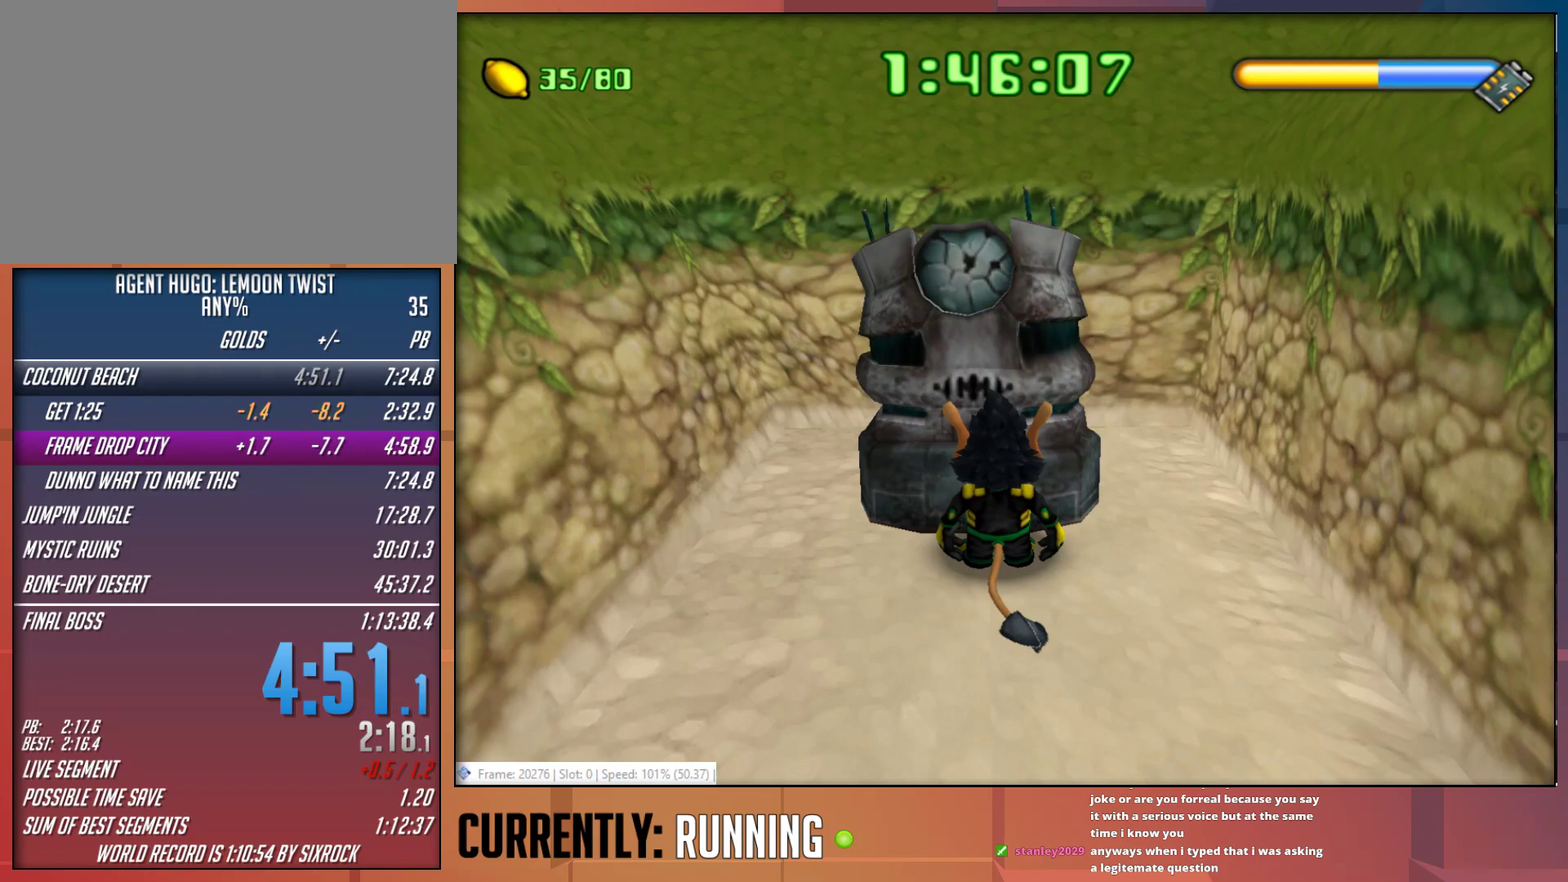
{"buttons": ["CROSS"], "left_stick": "center", "right_stick": "center", "events": [[17, "CROSS", "down"], [83, "CROSS", "up"], [117, "CROSS", "down"], [150, "CROSS", "up"], [183, "CROSS", "down"], [217, "CROSS", "up"], [283, "CROSS", "down"], [417, "CROSS", "up"], [483, "CROSS", "down"]]}
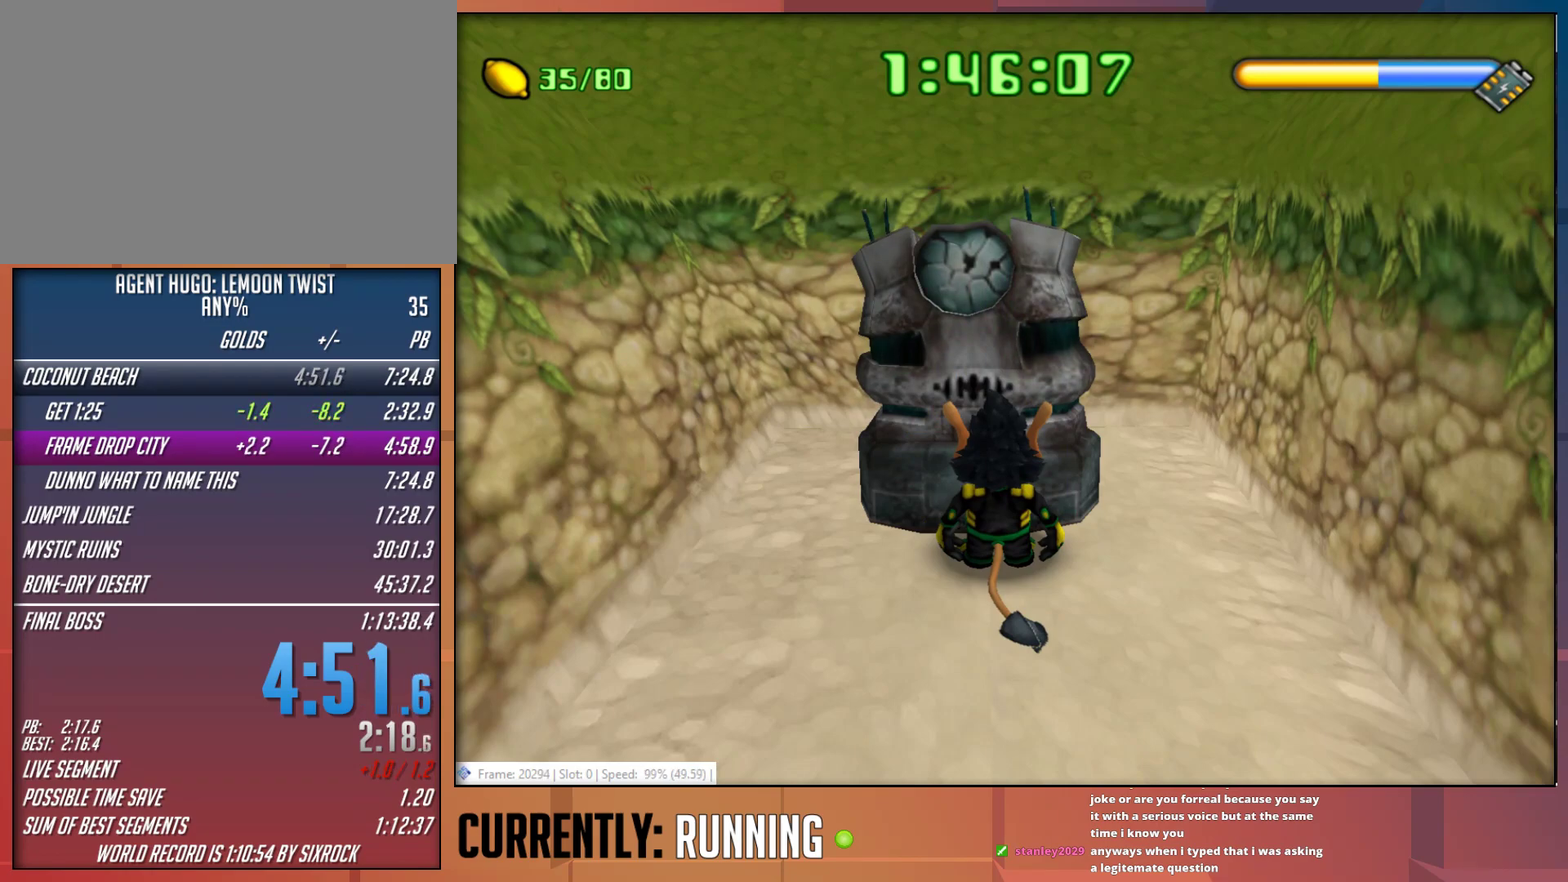
{"buttons": [], "left_stick": "center", "right_stick": "center", "events": [[483, "CROSS", "up"]]}
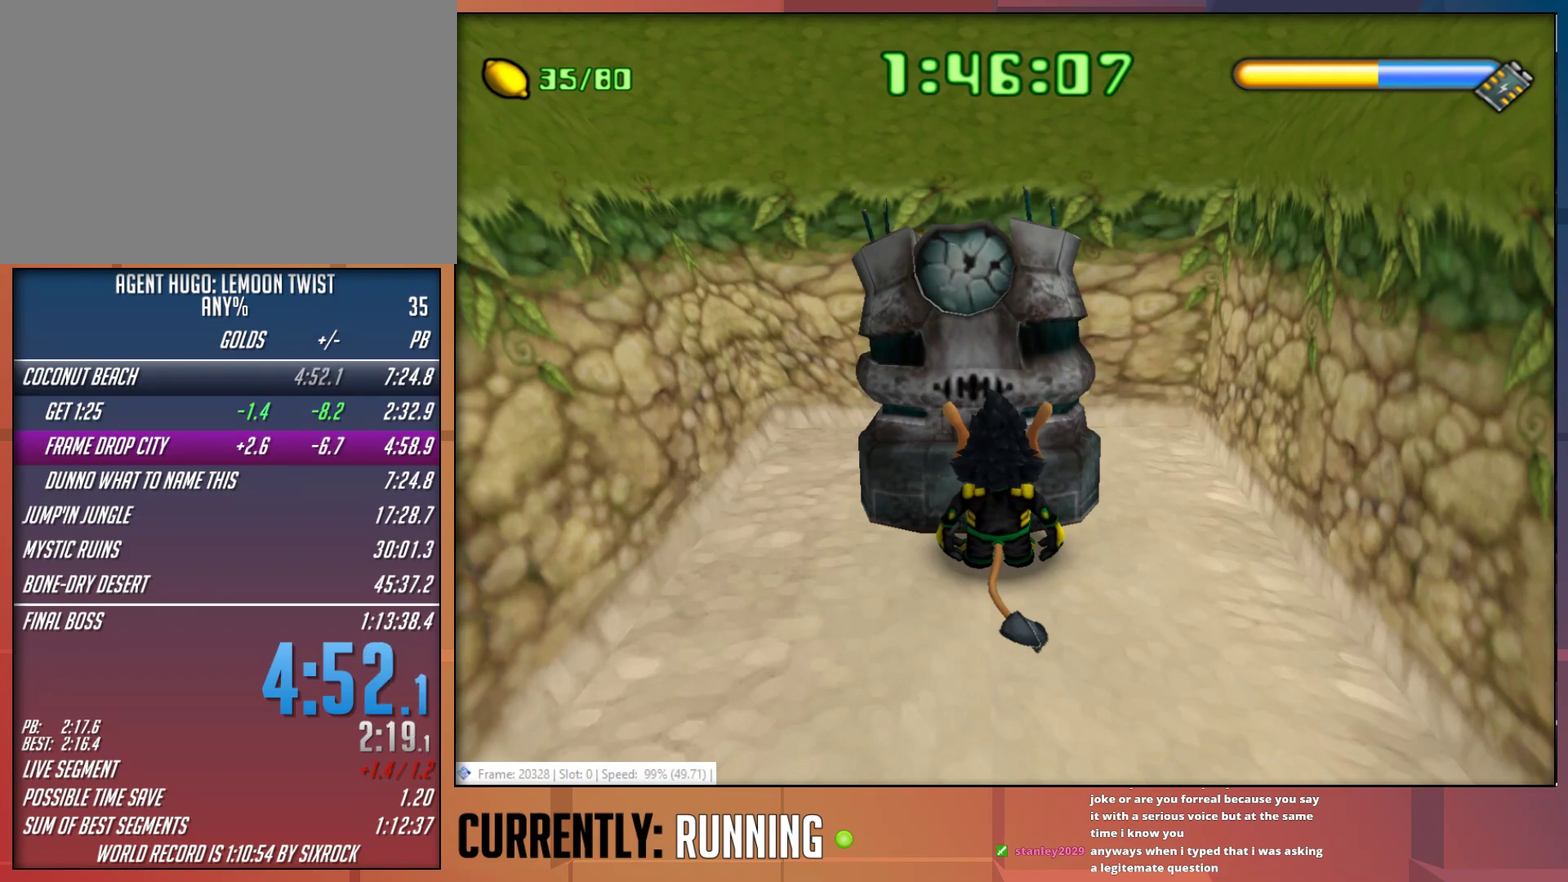
{"buttons": ["CROSS"], "left_stick": "center", "right_stick": "center", "events": [[117, "CROSS", "down"]]}
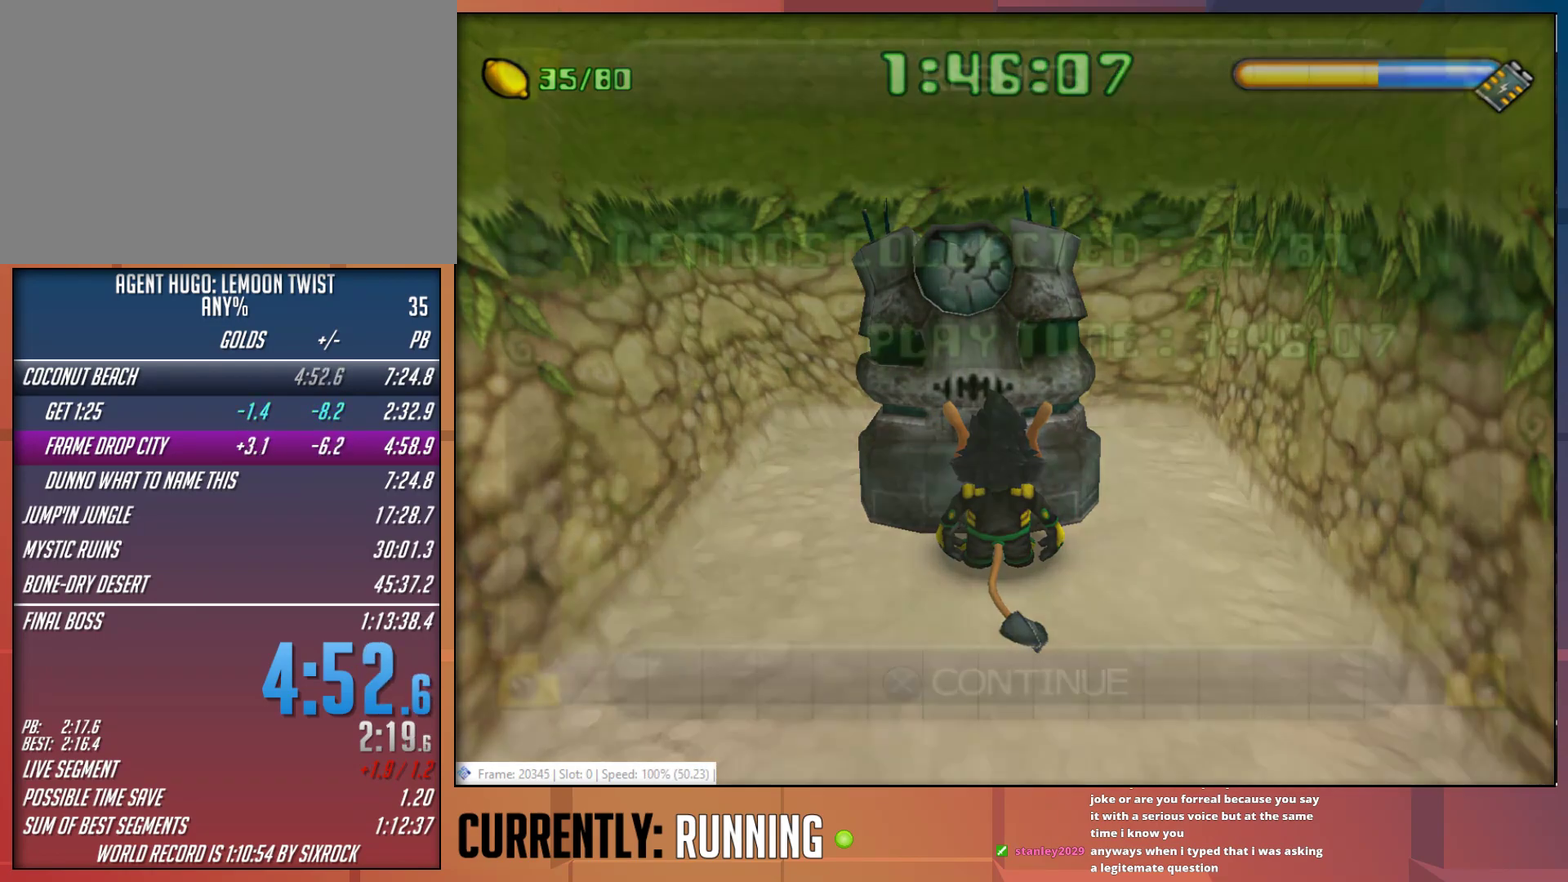
{"buttons": ["CROSS"], "left_stick": "center", "right_stick": "center", "events": [[17, "CROSS", "up"], [100, "CROSS", "down"], [200, "CROSS", "up"], [433, "CROSS", "down"]]}
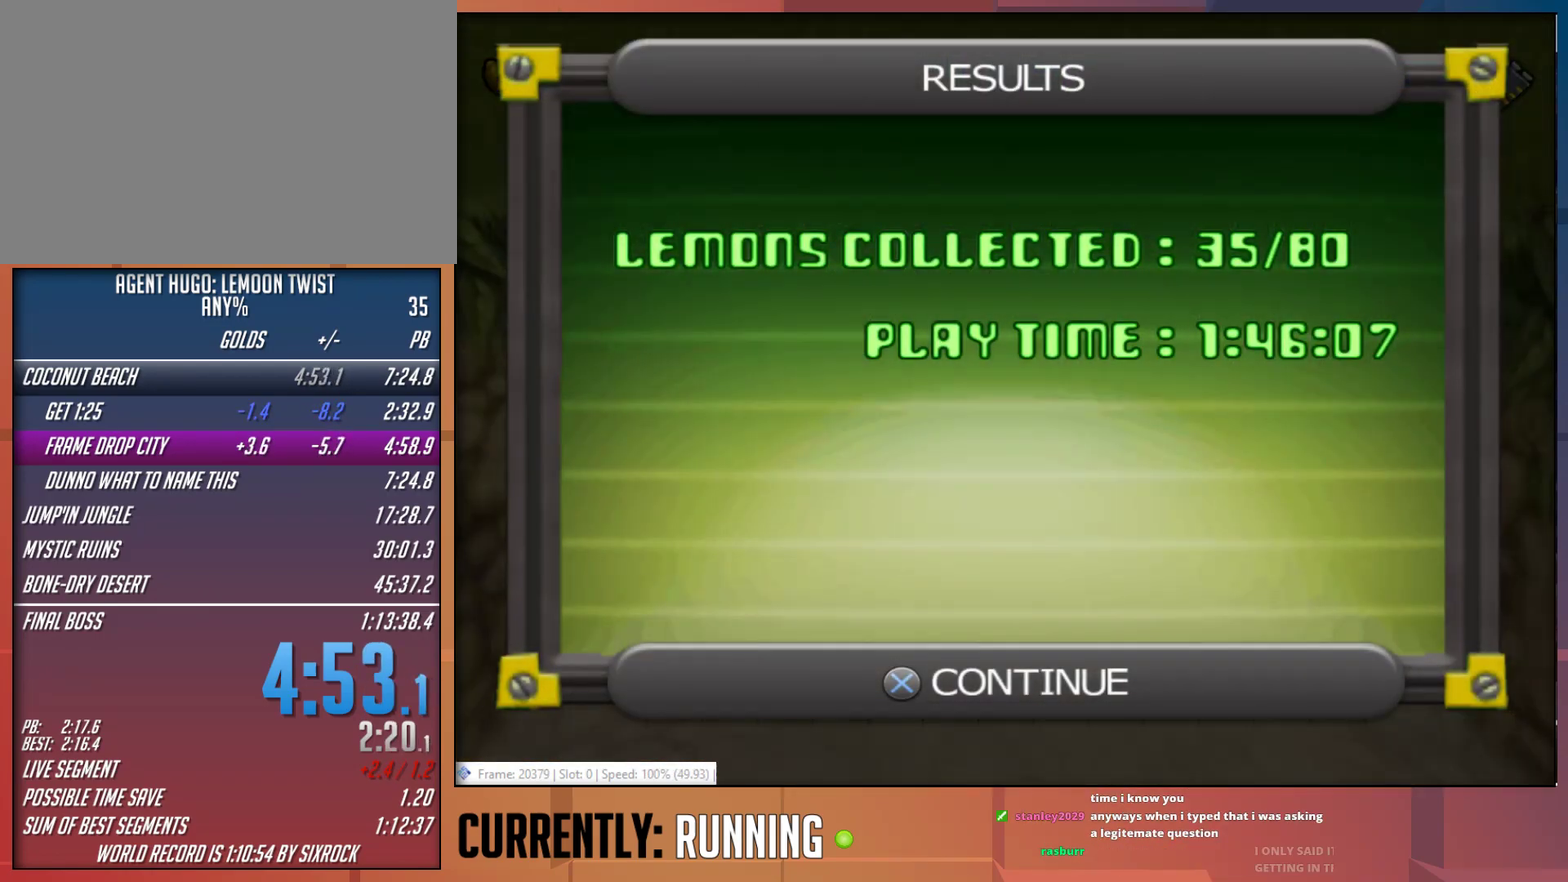
{"buttons": ["CROSS"], "left_stick": "center", "right_stick": "center", "events": [[233, "CROSS", "up"], [300, "CROSS", "down"], [400, "CROSS", "up"], [467, "CROSS", "down"]]}
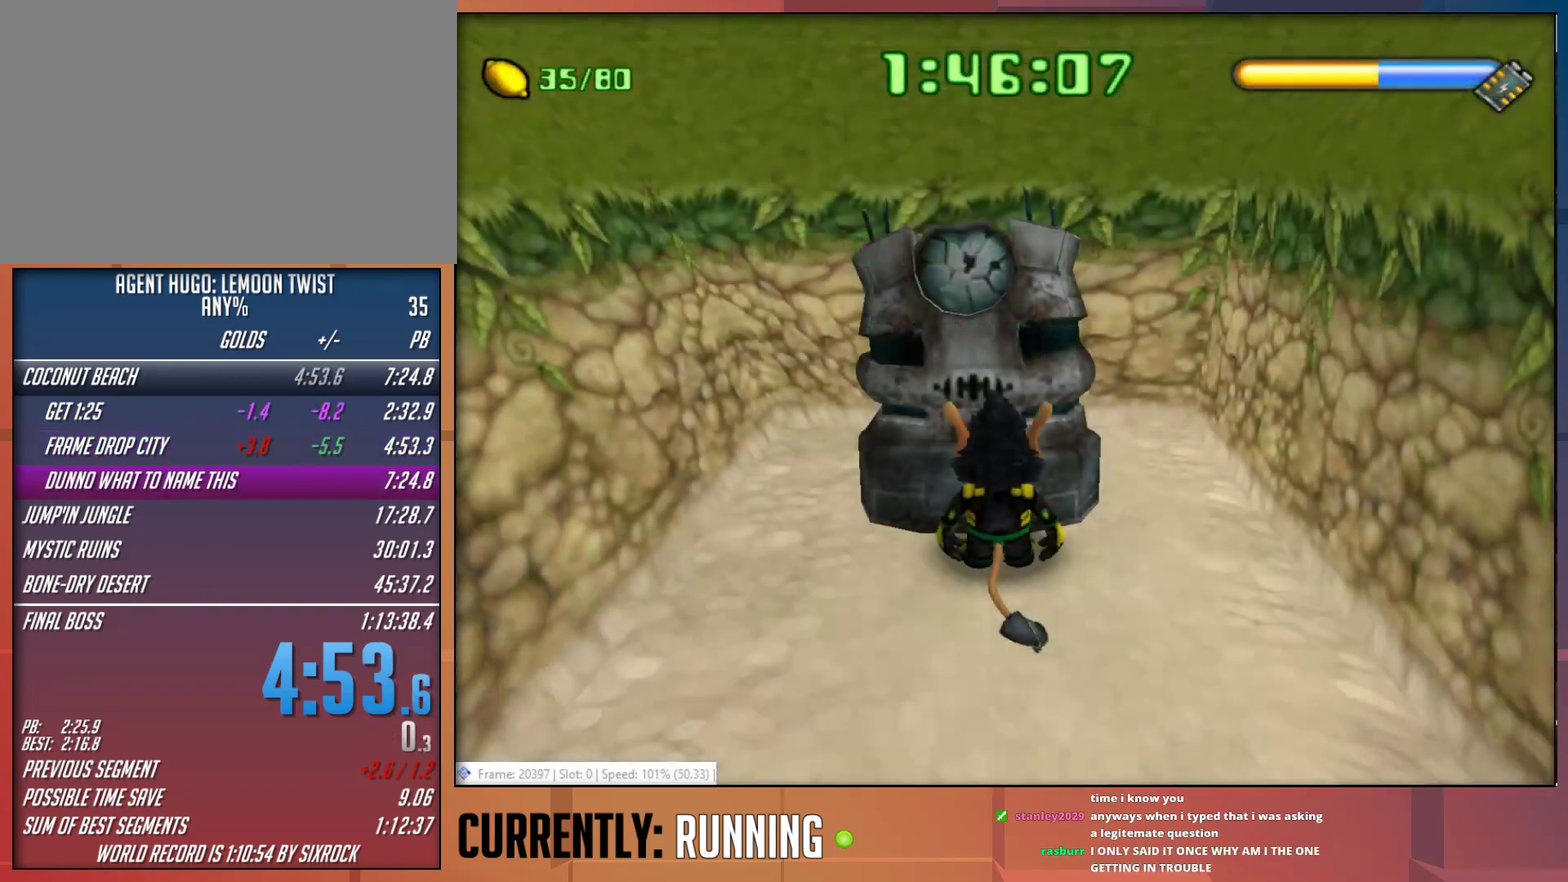
{"buttons": ["CROSS"], "left_stick": "center", "right_stick": "center", "events": [[67, "CROSS", "up"], [133, "CROSS", "down"], [267, "CROSS", "up"], [400, "CROSS", "down"]]}
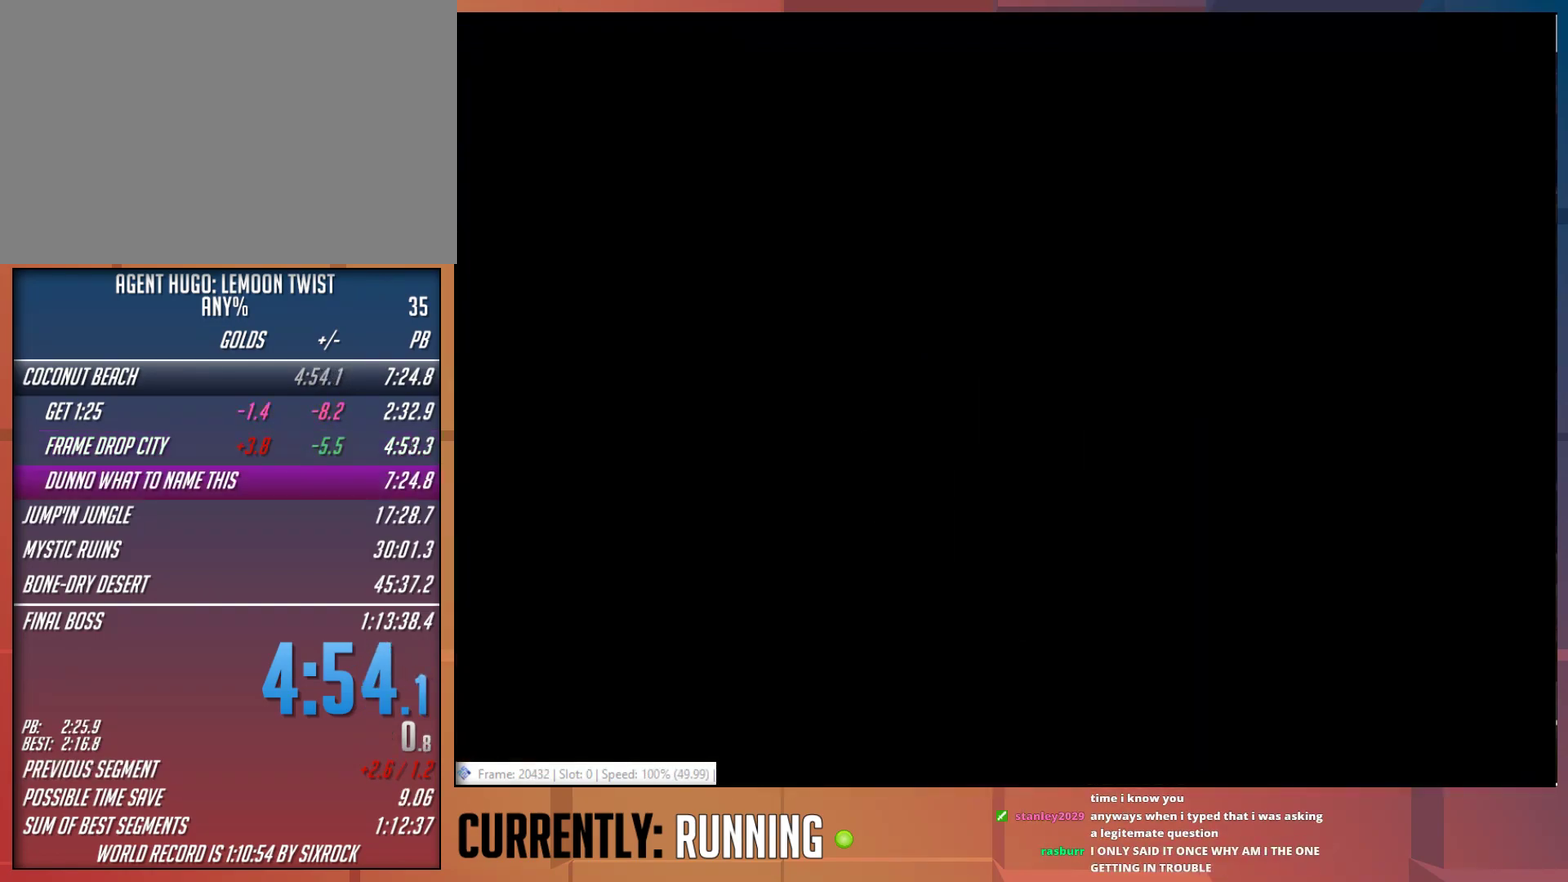
{"buttons": [], "left_stick": "center", "right_stick": "center", "events": [[33, "CROSS", "up"]]}